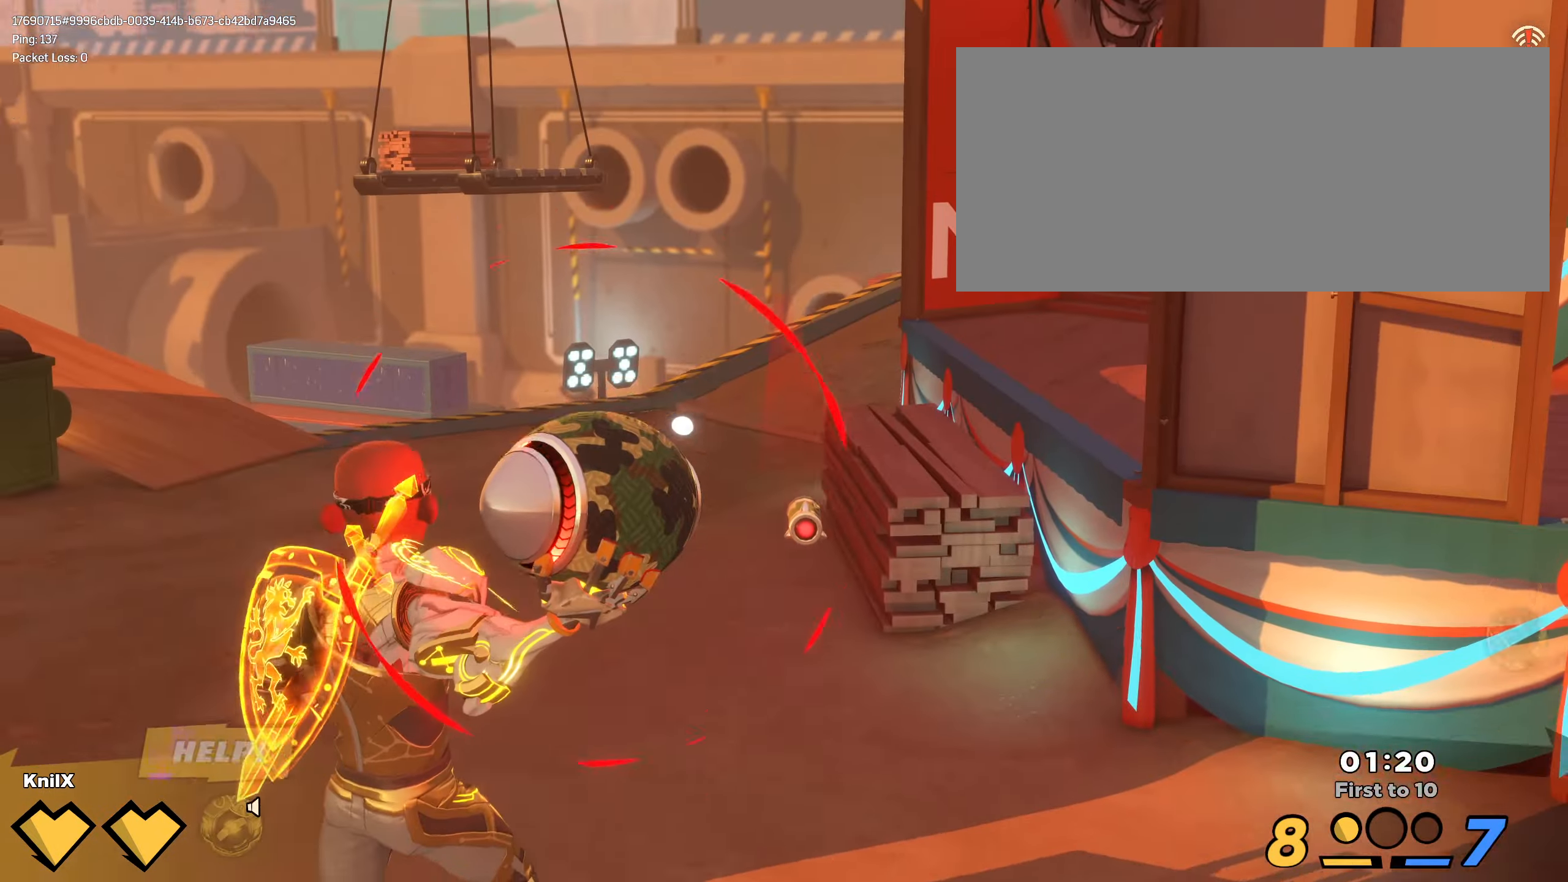
Gameplay with keyboard and mouse; each line is a JSON object with the keys and mouse buttons held at the frame after it. "events" lists presses ("down") and releases ("up") of "a", "alt", "ctrl", "d", "e", "f", "q", "r", "s", "shift", "space", "w", "mouse_left", "mouse_wheel", "mouse_right", "mouse_mb4" and "mouse_mb5" between this image and that frame as [ms after this image, input, new state], when the widget could be followed in between. "mouse_left", "mouse_wheel", "mouse_right", "mouse_mb4", "mouse_mb5" = the "left", "wheel", "right", "mb4", "mb5" buttons of the "mouse" list. No other keys are recorded. "wheel" means that the mouse wheel is clicked or scrolled. Mouse movement is not recorded.
{"keys": [], "mouse": ["left"], "events": [[150, "a", "down"], [234, "s", "up"], [367, "w", "down"], [434, "a", "up"], [434, "w", "up"]]}
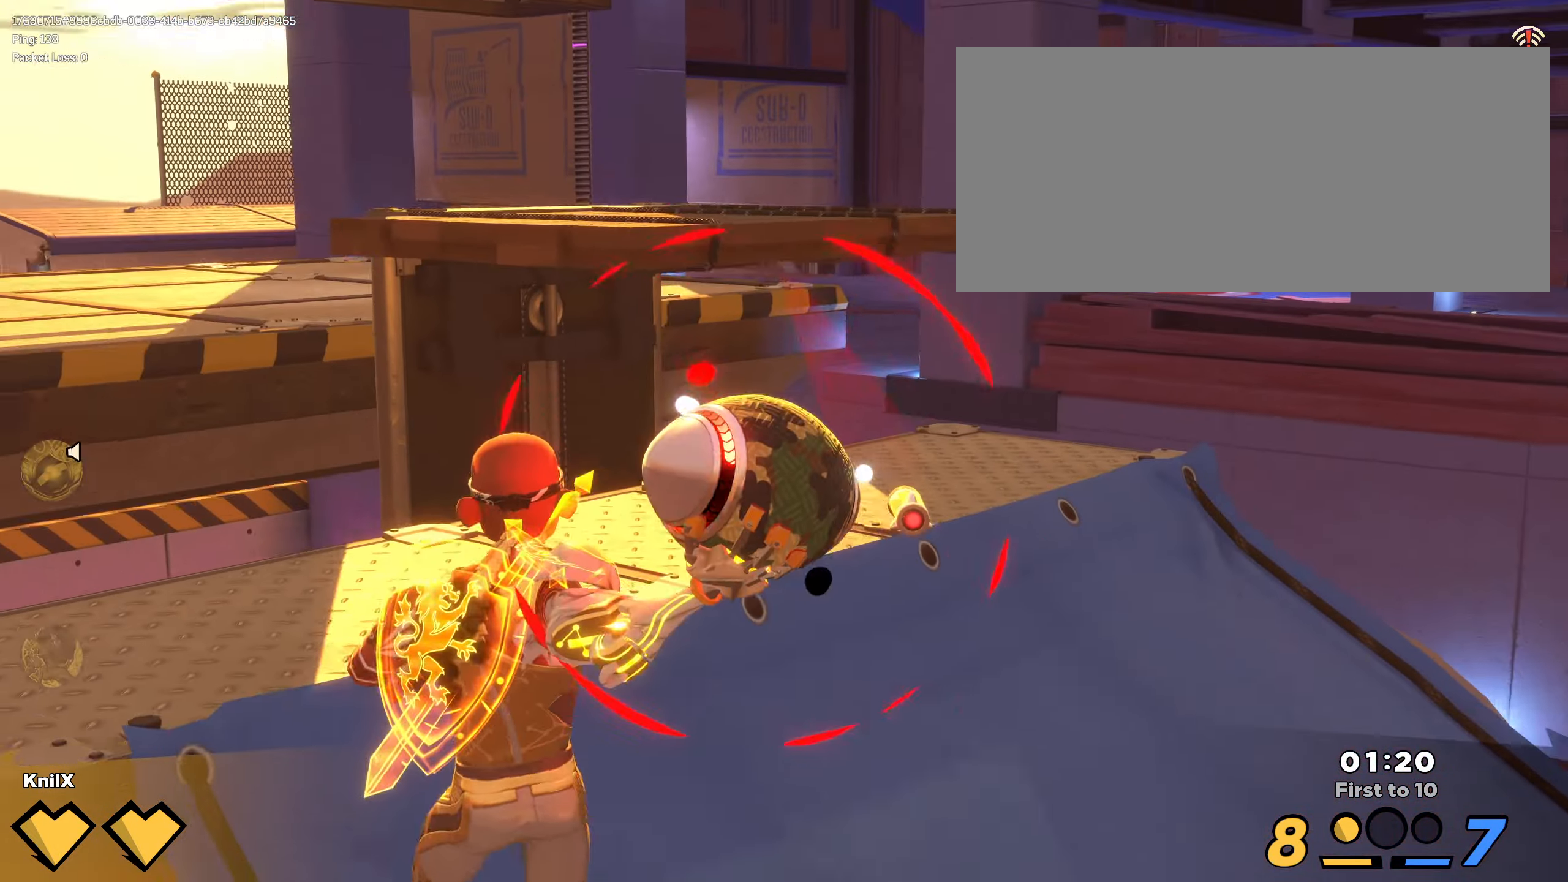
{"keys": ["d", "s"], "mouse": ["left"], "events": [[250, "w", "down"], [350, "d", "down"], [400, "w", "up"], [417, "s", "down"]]}
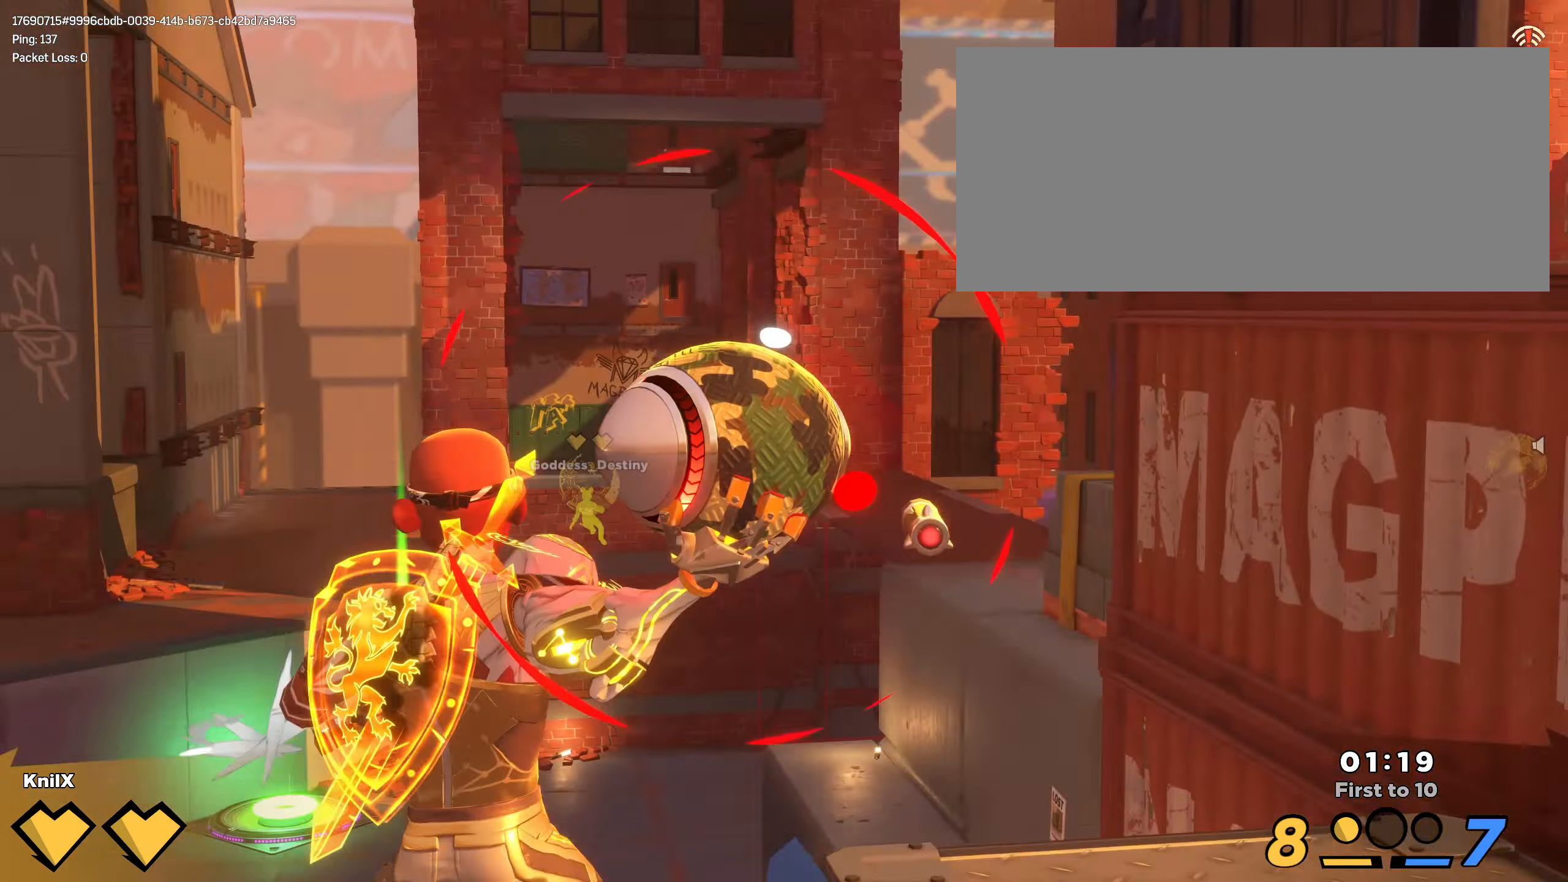
{"keys": ["a", "s"], "mouse": ["left"], "events": [[84, "d", "up"], [84, "s", "up"], [450, "a", "down"], [450, "s", "down"]]}
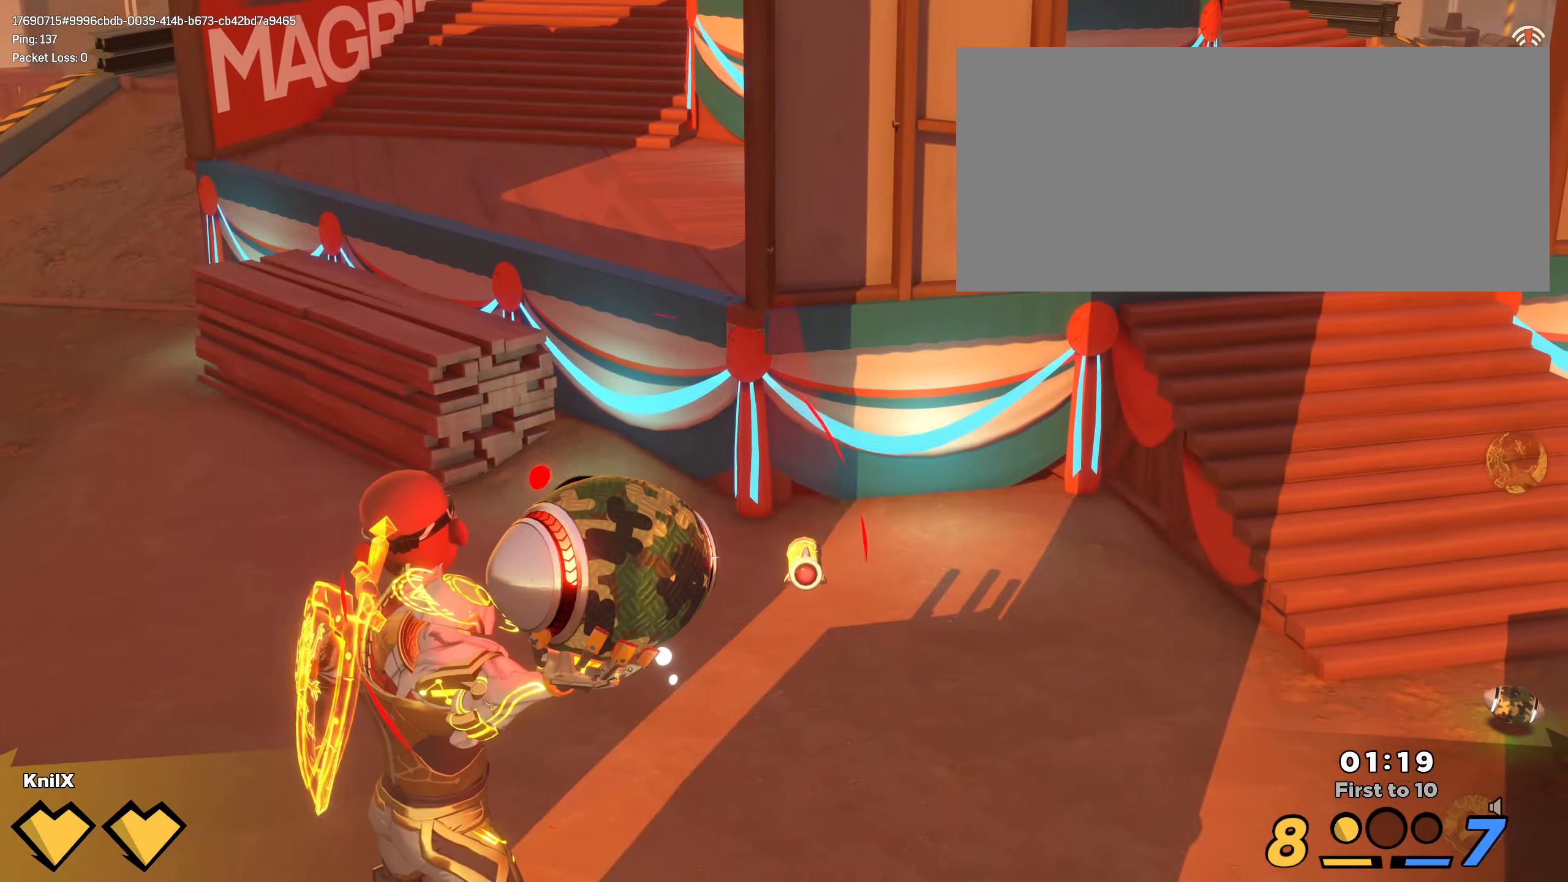
{"keys": ["shift"], "mouse": ["left"], "events": [[100, "s", "up"], [200, "a", "up"], [400, "shift", "down"]]}
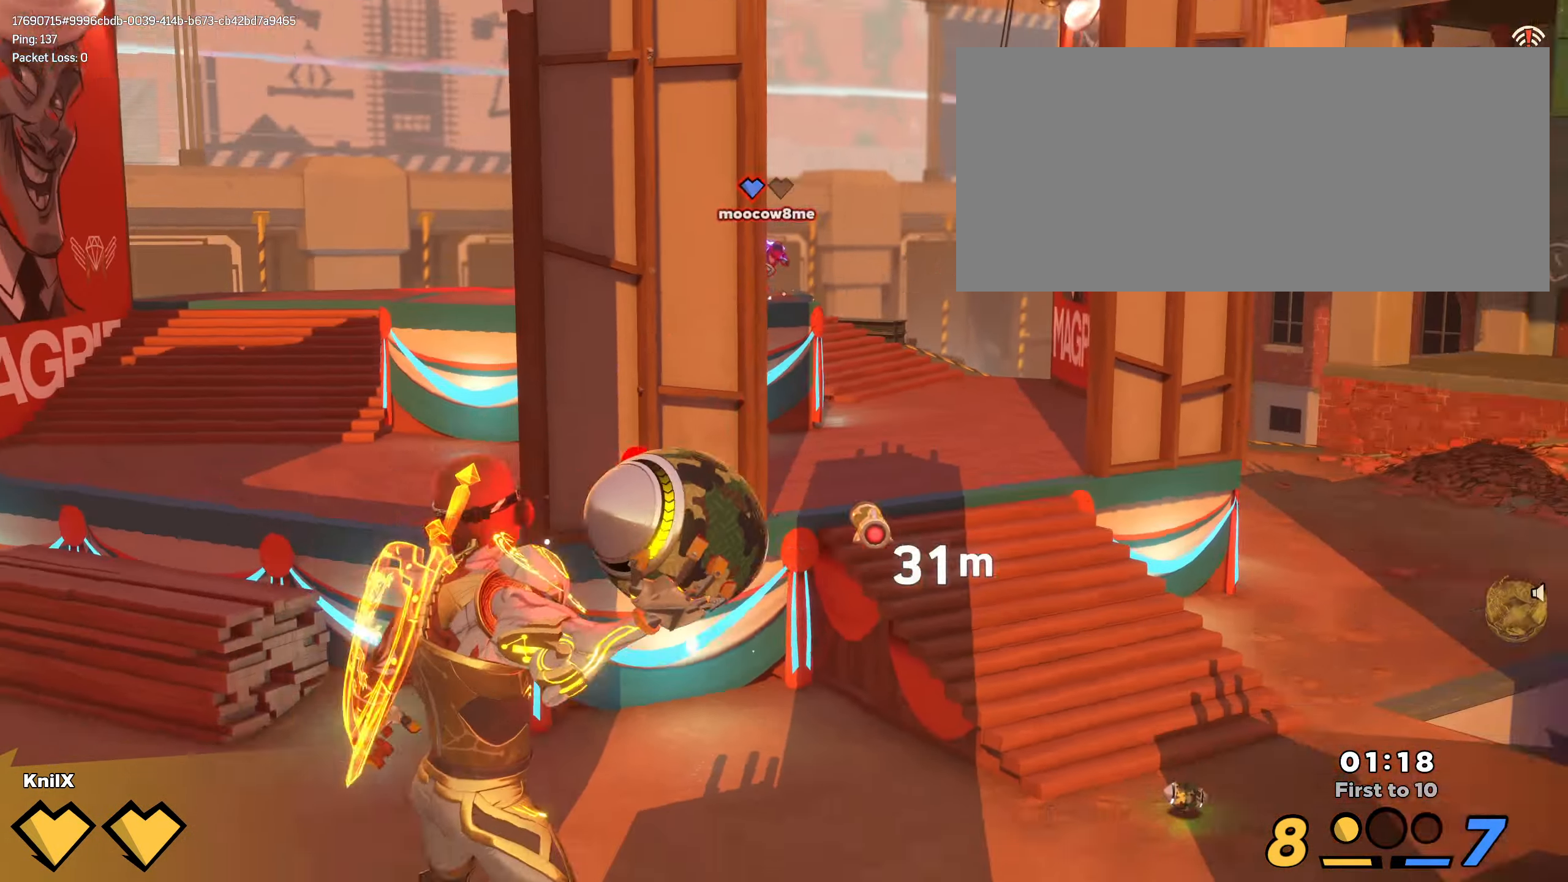
{"keys": ["a", "s", "shift"], "mouse": ["left"], "events": [[17, "d", "down"], [17, "w", "down"], [450, "d", "up"], [450, "w", "up"], [500, "a", "down"], [500, "s", "down"]]}
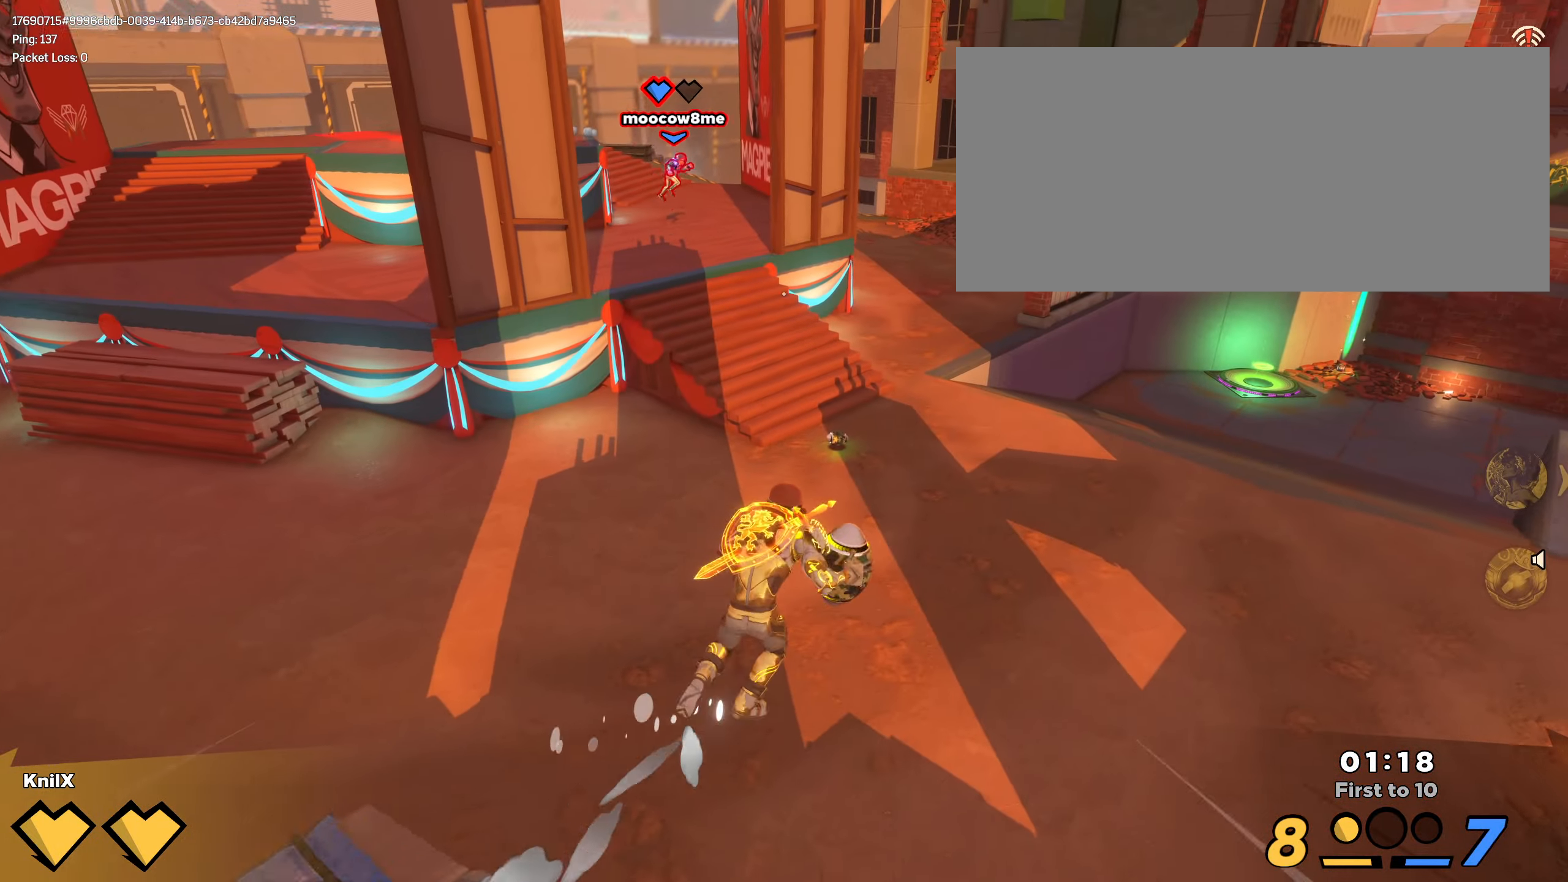
{"keys": ["d", "q", "shift", "w"], "mouse": [], "events": [[34, "mouse_left", "up"], [117, "s", "up"], [134, "a", "up"], [134, "space", "down"], [134, "w", "down"], [234, "d", "down"], [384, "q", "down"], [400, "space", "up"]]}
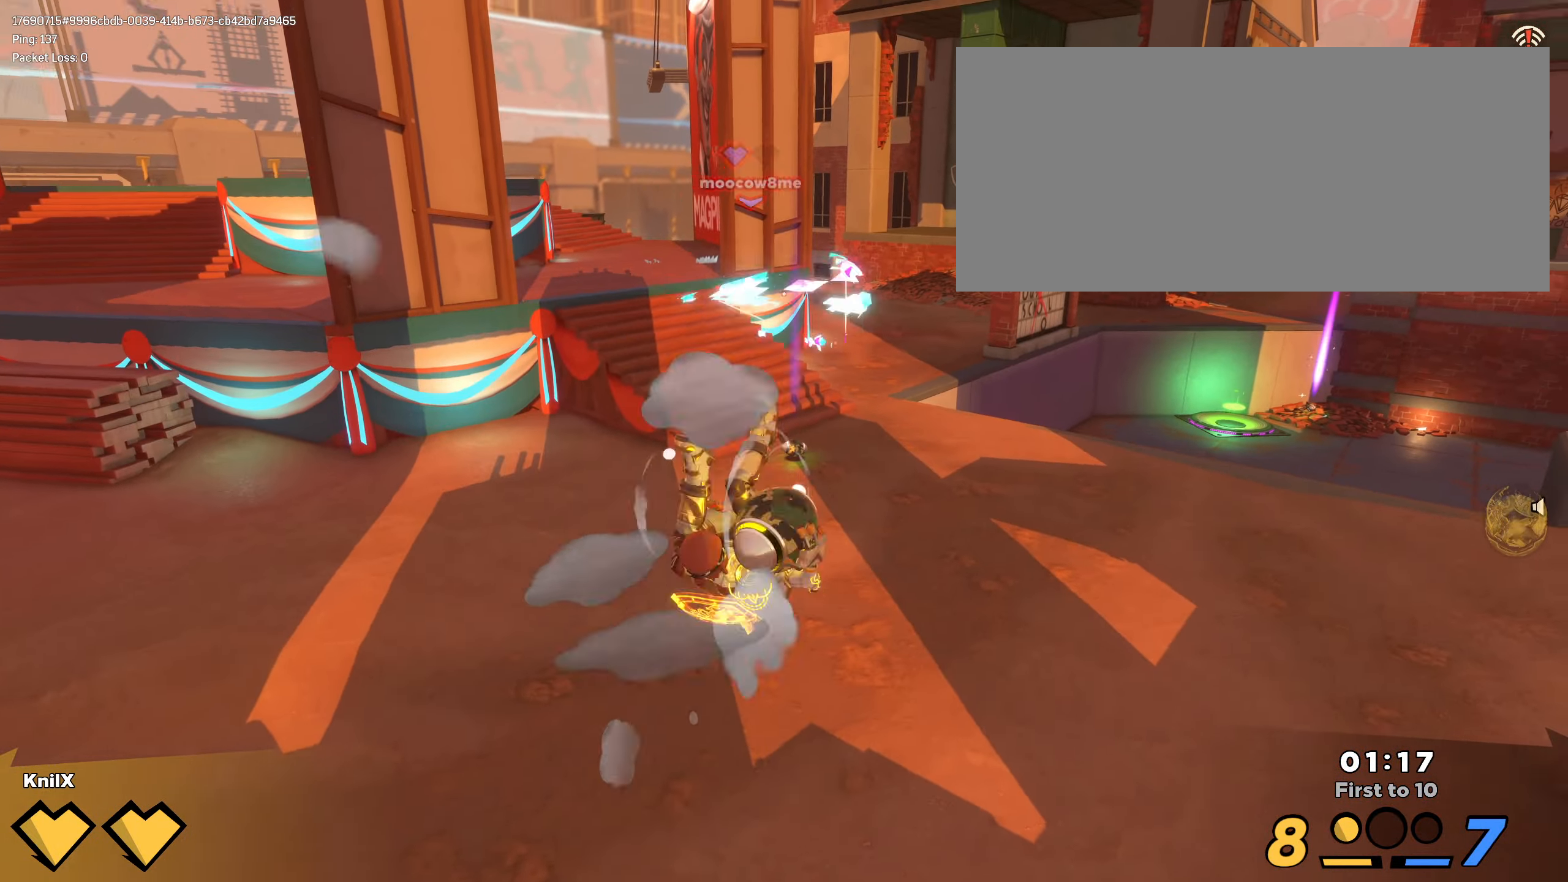
{"keys": ["shift", "w"], "mouse": [], "events": [[50, "d", "up"], [50, "q", "up"], [150, "shift", "up"], [250, "shift", "down"]]}
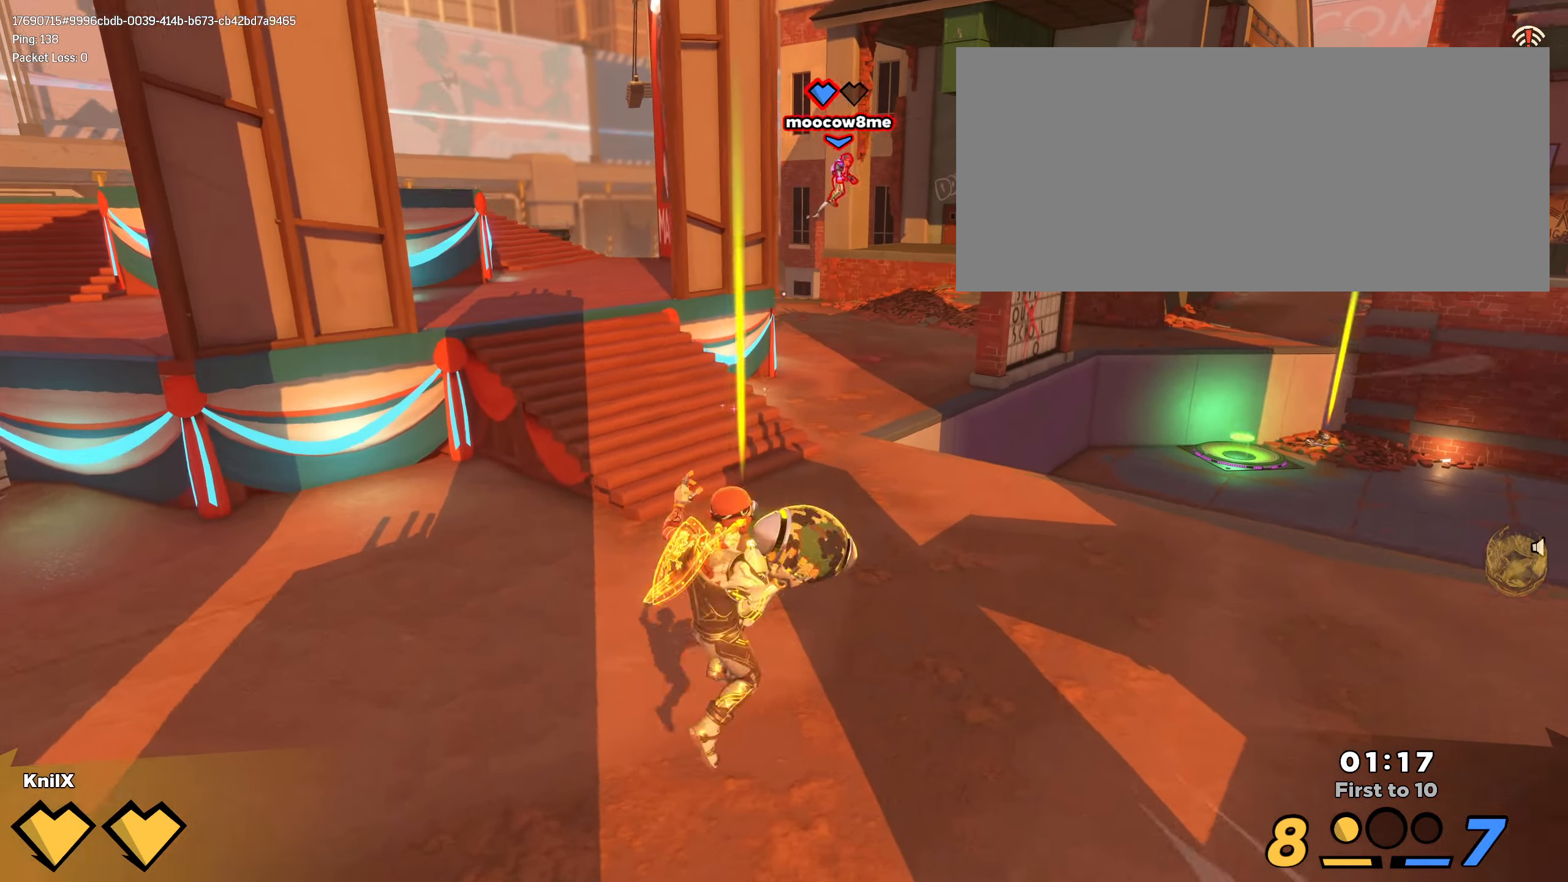
{"keys": ["w"], "mouse": ["left"], "events": [[200, "space", "down"], [300, "mouse_left", "down"], [350, "space", "up"], [433, "shift", "up"]]}
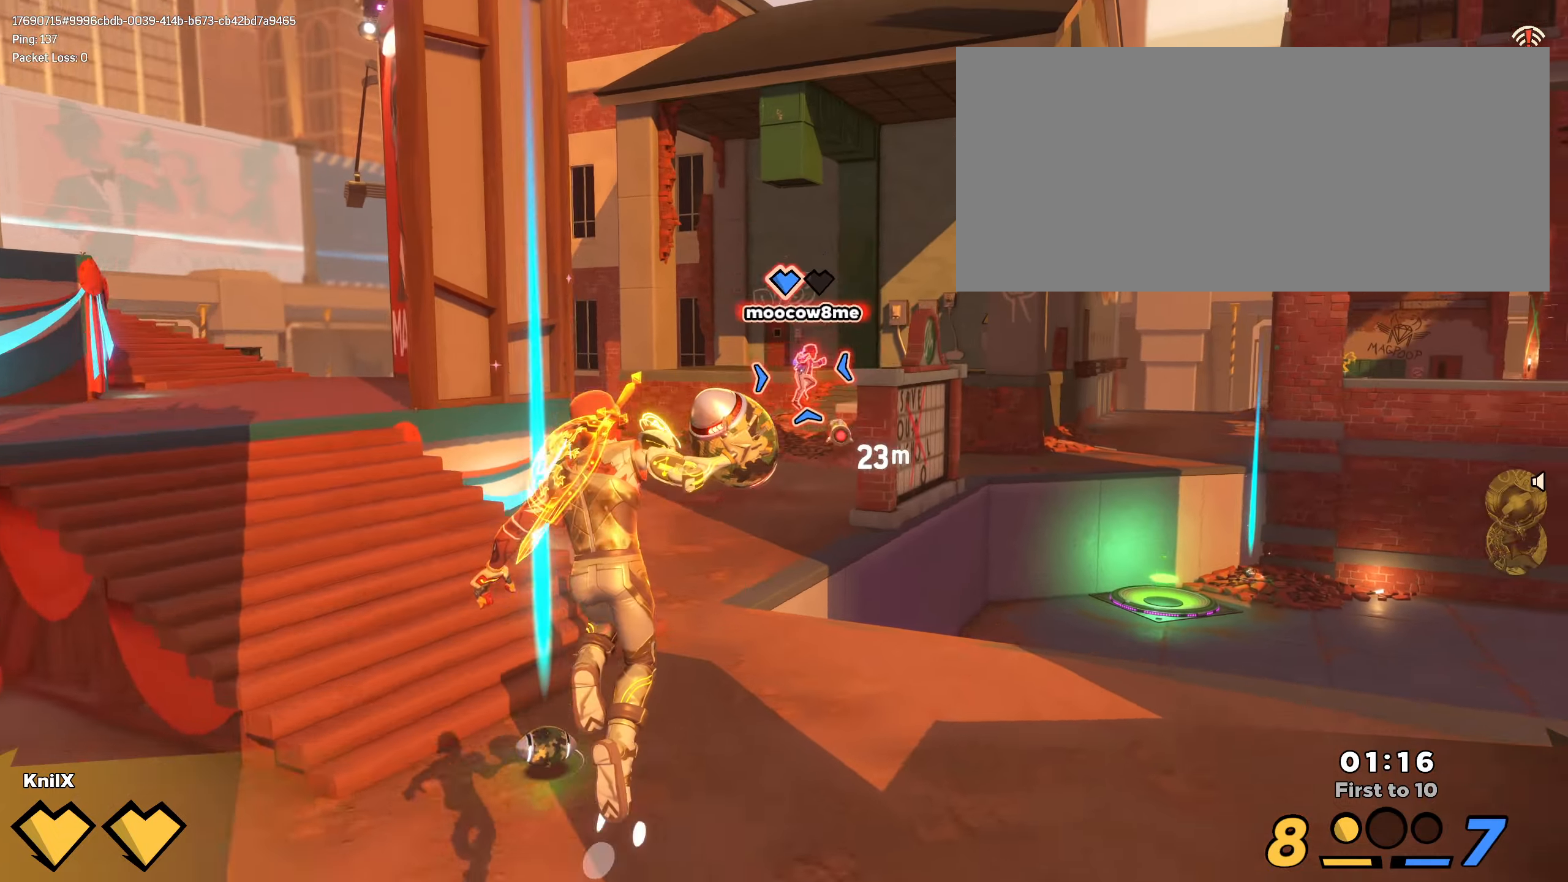
{"keys": ["a", "s"], "mouse": ["left"], "events": [[116, "a", "down"], [200, "w", "up"], [300, "s", "down"]]}
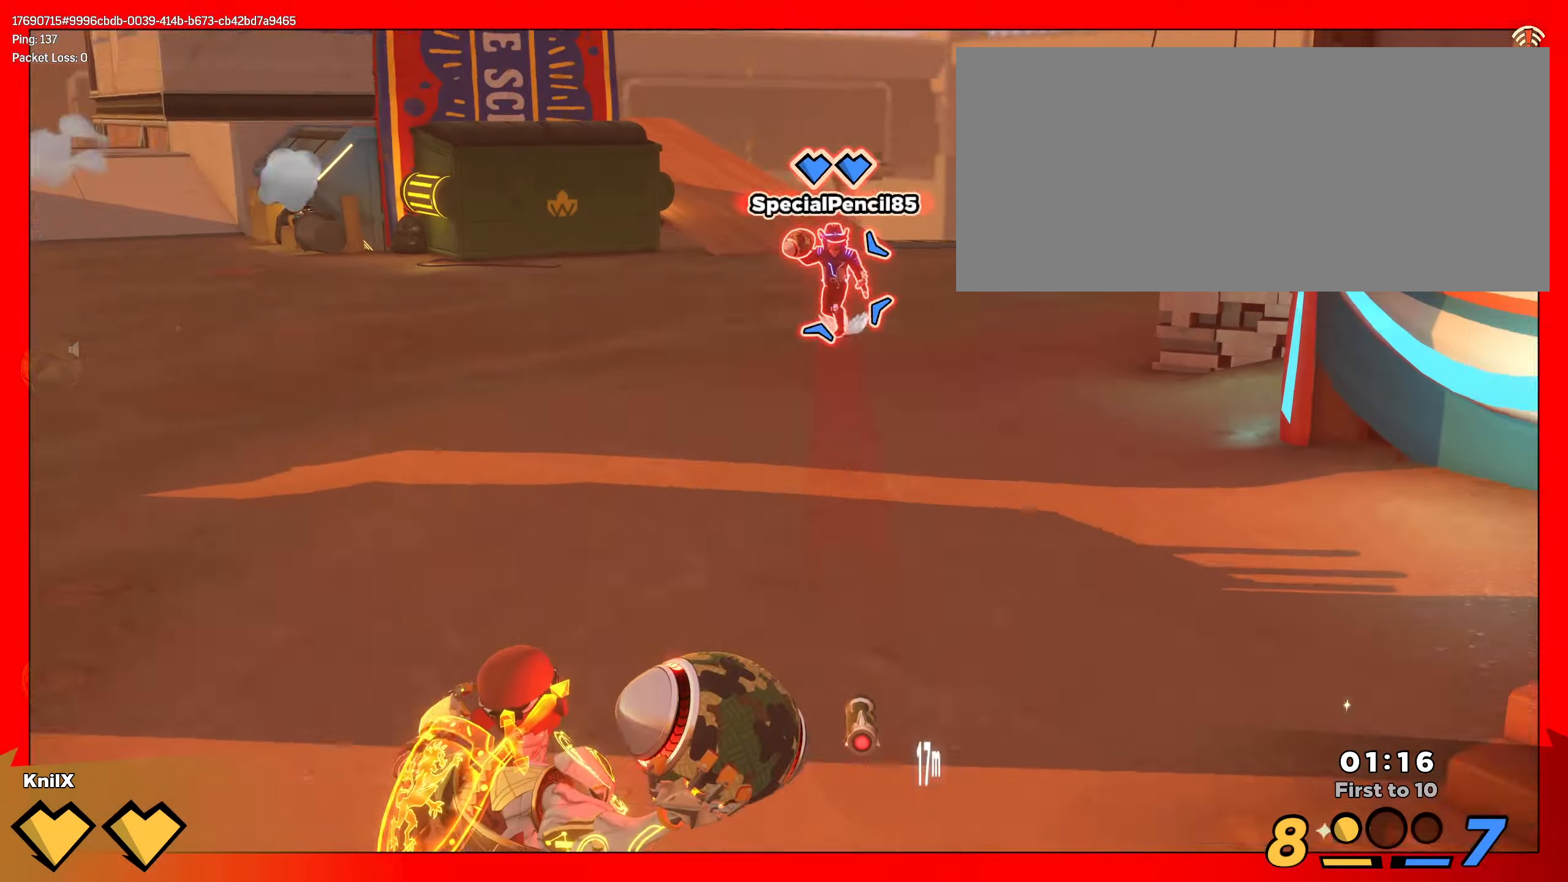
{"keys": ["a"], "mouse": ["left"], "events": [[500, "s", "up"]]}
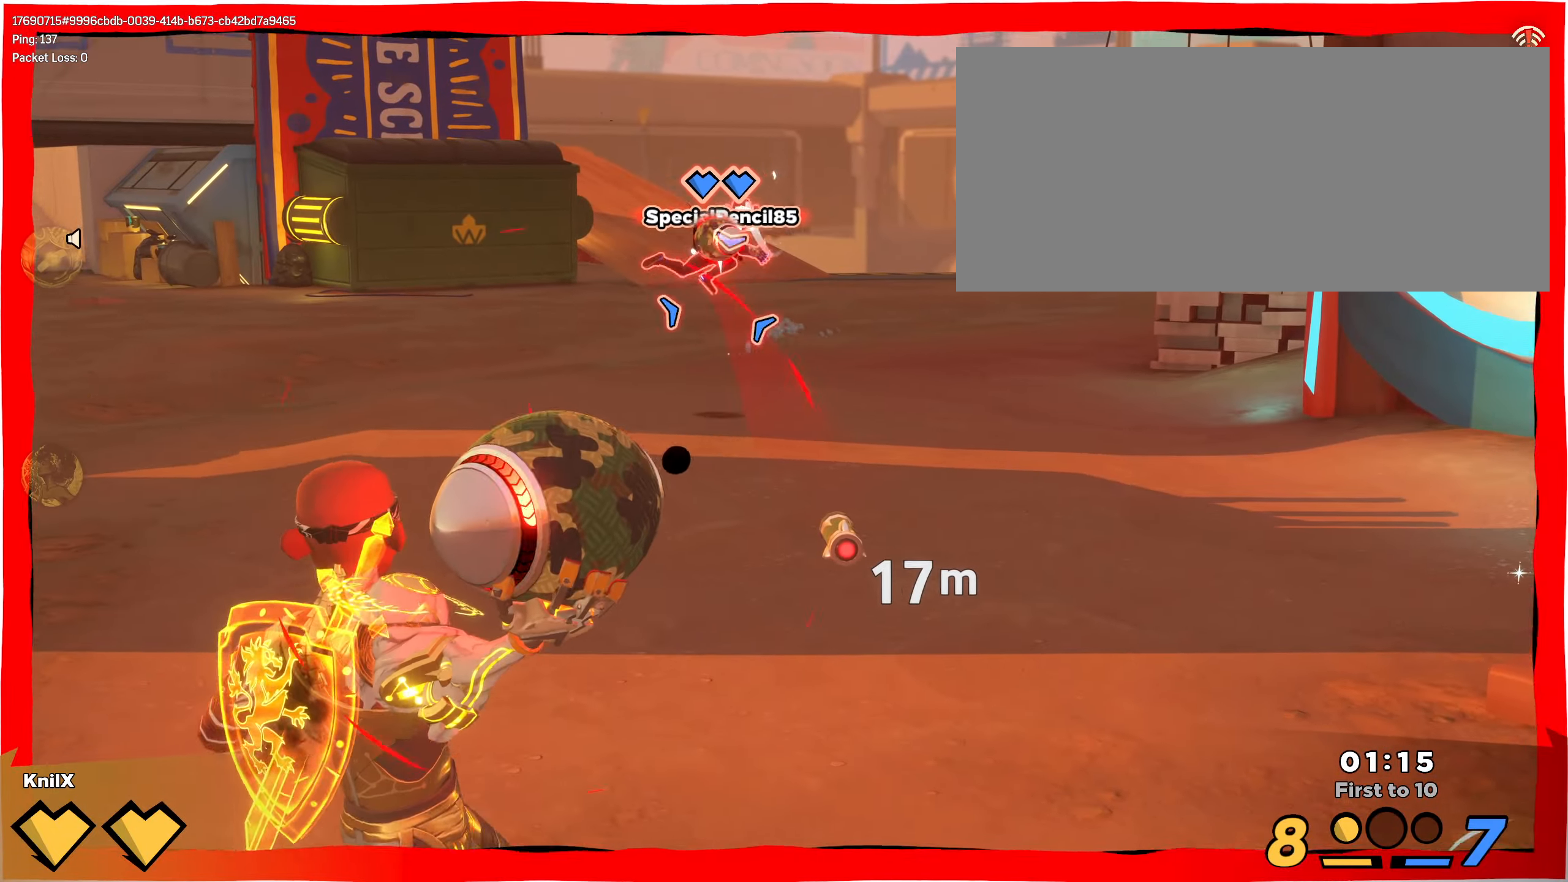
{"keys": ["a"], "mouse": ["left", "right"], "events": [[450, "mouse_right", "down"]]}
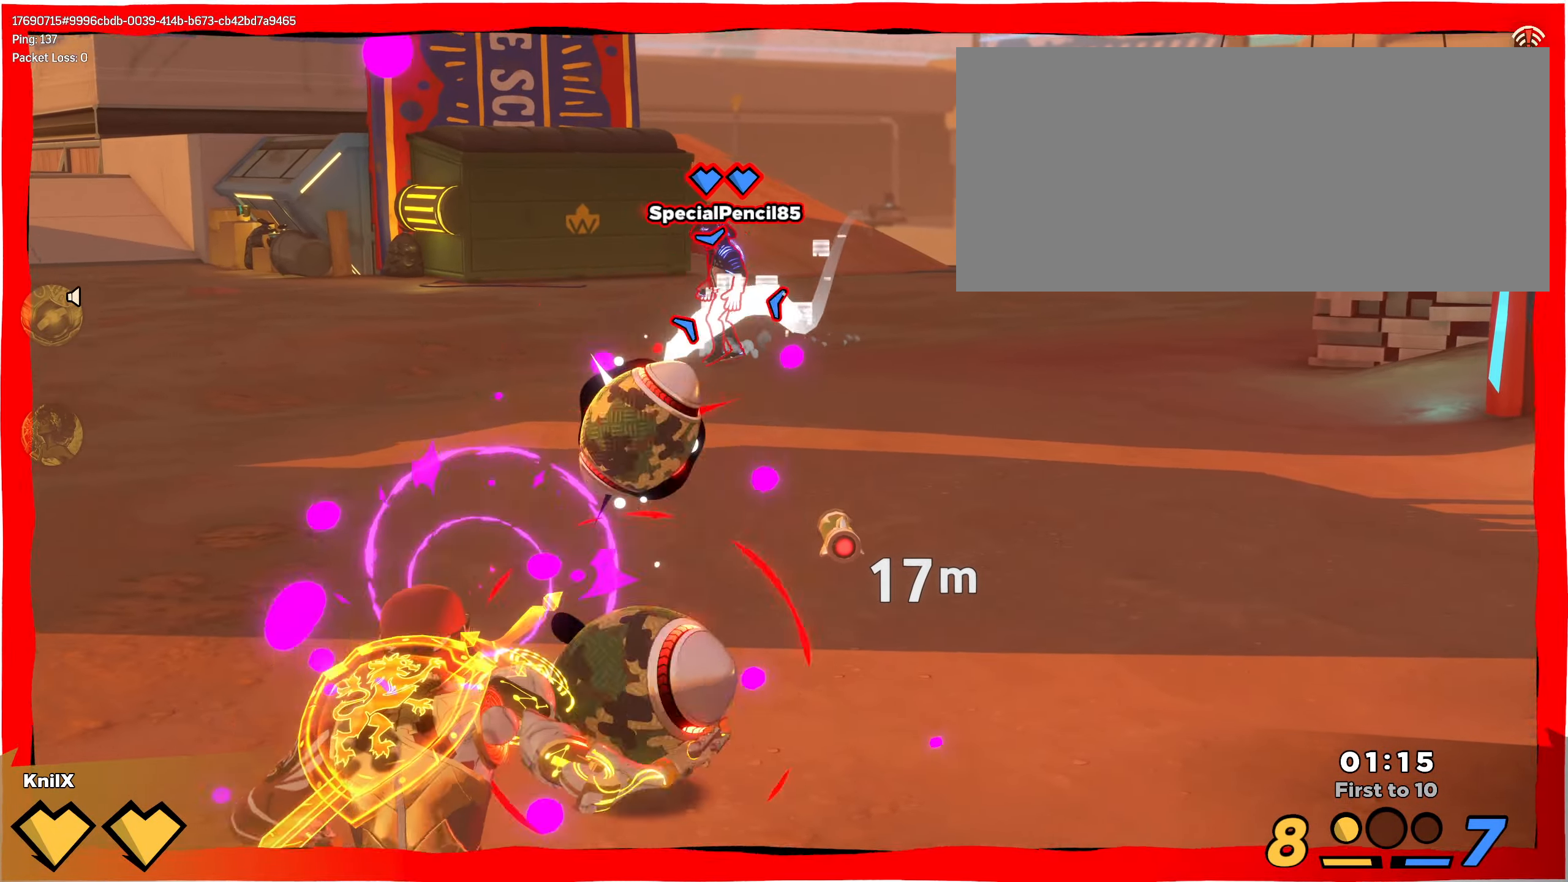
{"keys": ["a", "shift", "w"], "mouse": ["left"], "events": [[83, "mouse_right", "up"], [316, "space", "down"], [350, "w", "down"], [400, "shift", "down"], [400, "space", "up"]]}
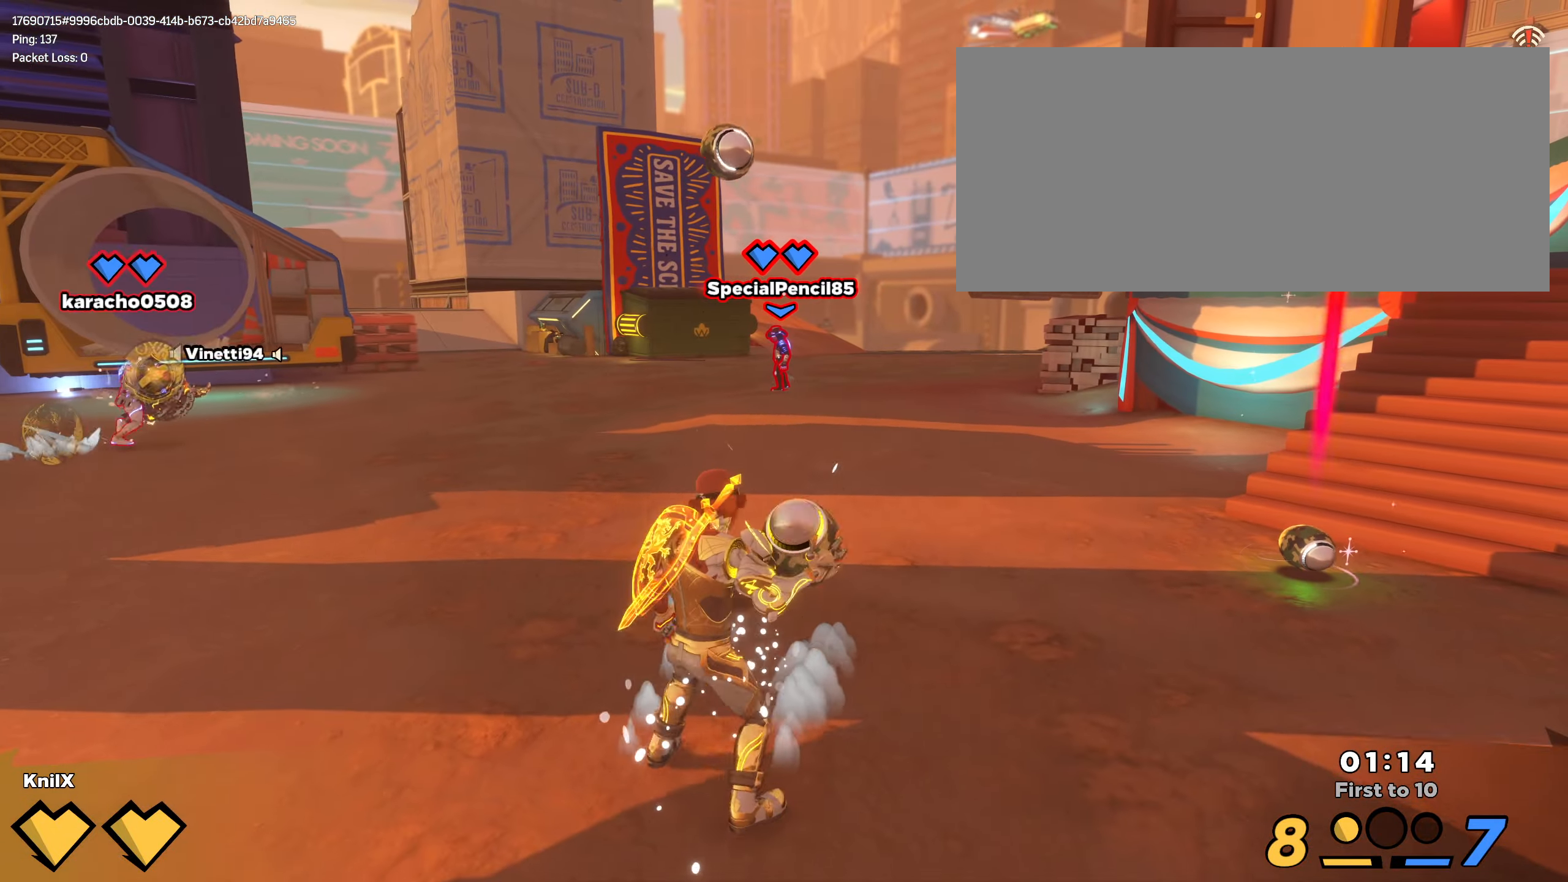
{"keys": ["q", "shift", "w"], "mouse": [], "events": [[16, "a", "up"], [16, "space", "down"], [33, "mouse_left", "up"], [300, "space", "up"], [500, "q", "down"]]}
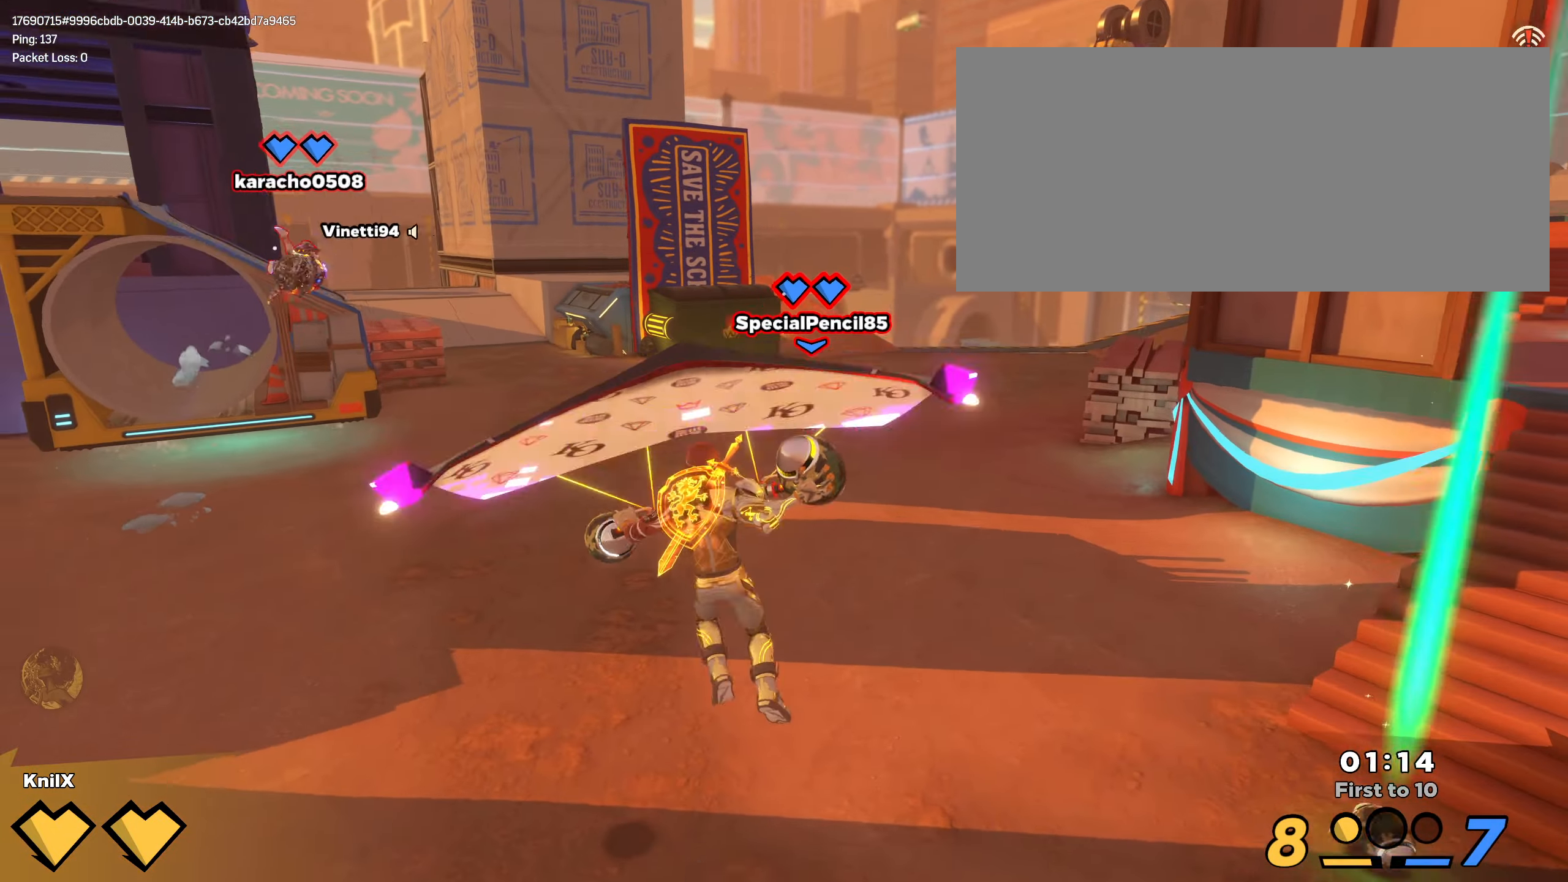
{"keys": ["a", "w"], "mouse": [], "events": [[150, "q", "up"], [233, "shift", "up"], [266, "a", "down"], [333, "mouse_left", "down"], [450, "mouse_left", "up"]]}
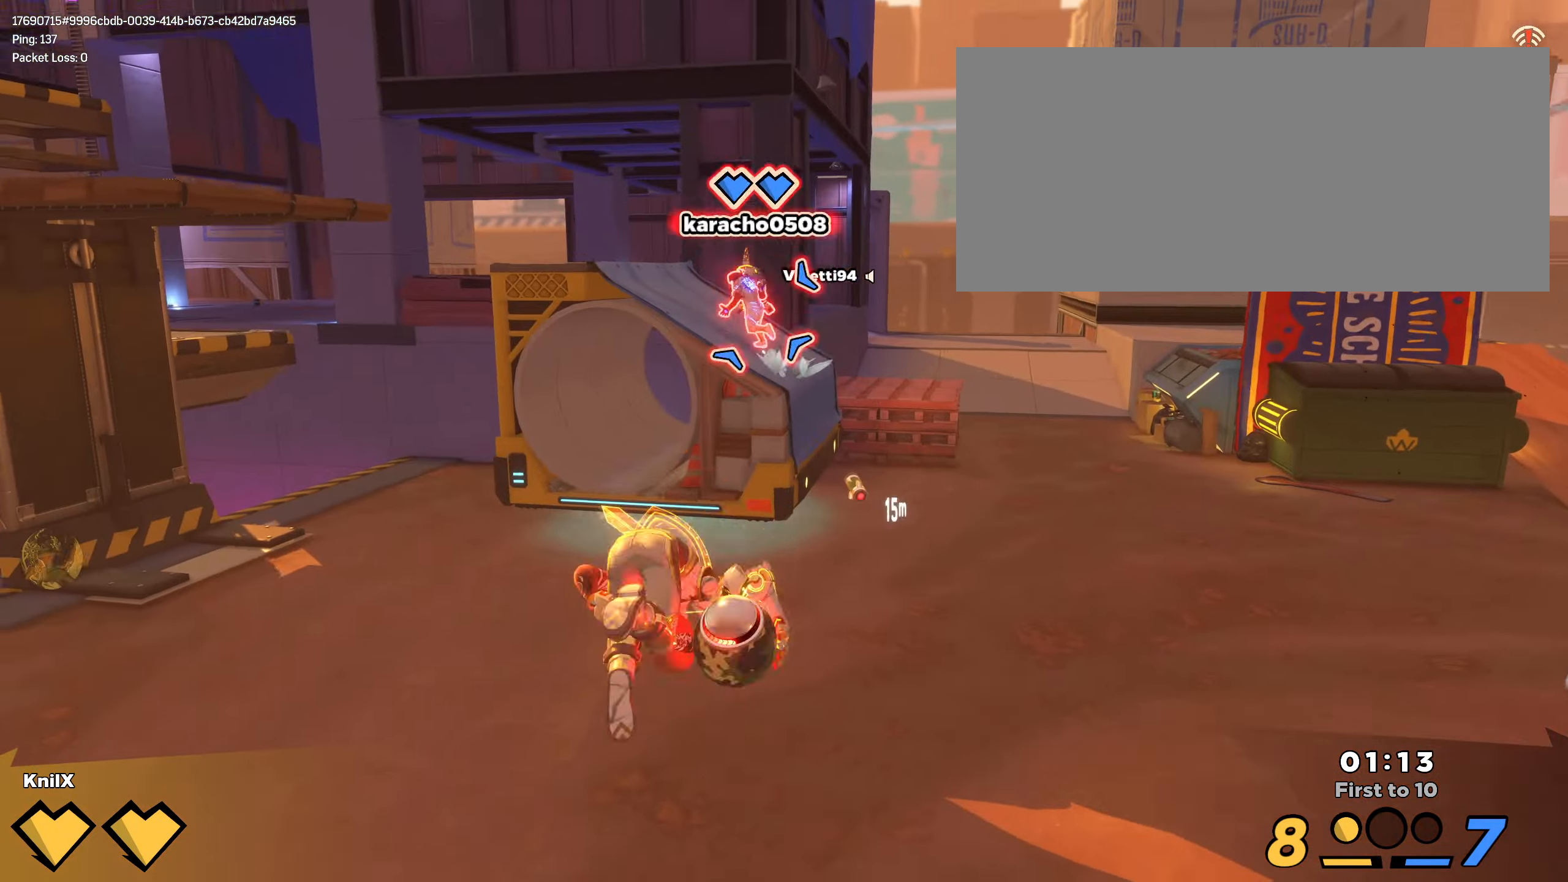
{"keys": ["a", "shift", "space", "w"], "mouse": [], "events": [[50, "q", "down"], [166, "shift", "down"], [183, "q", "up"], [500, "space", "down"]]}
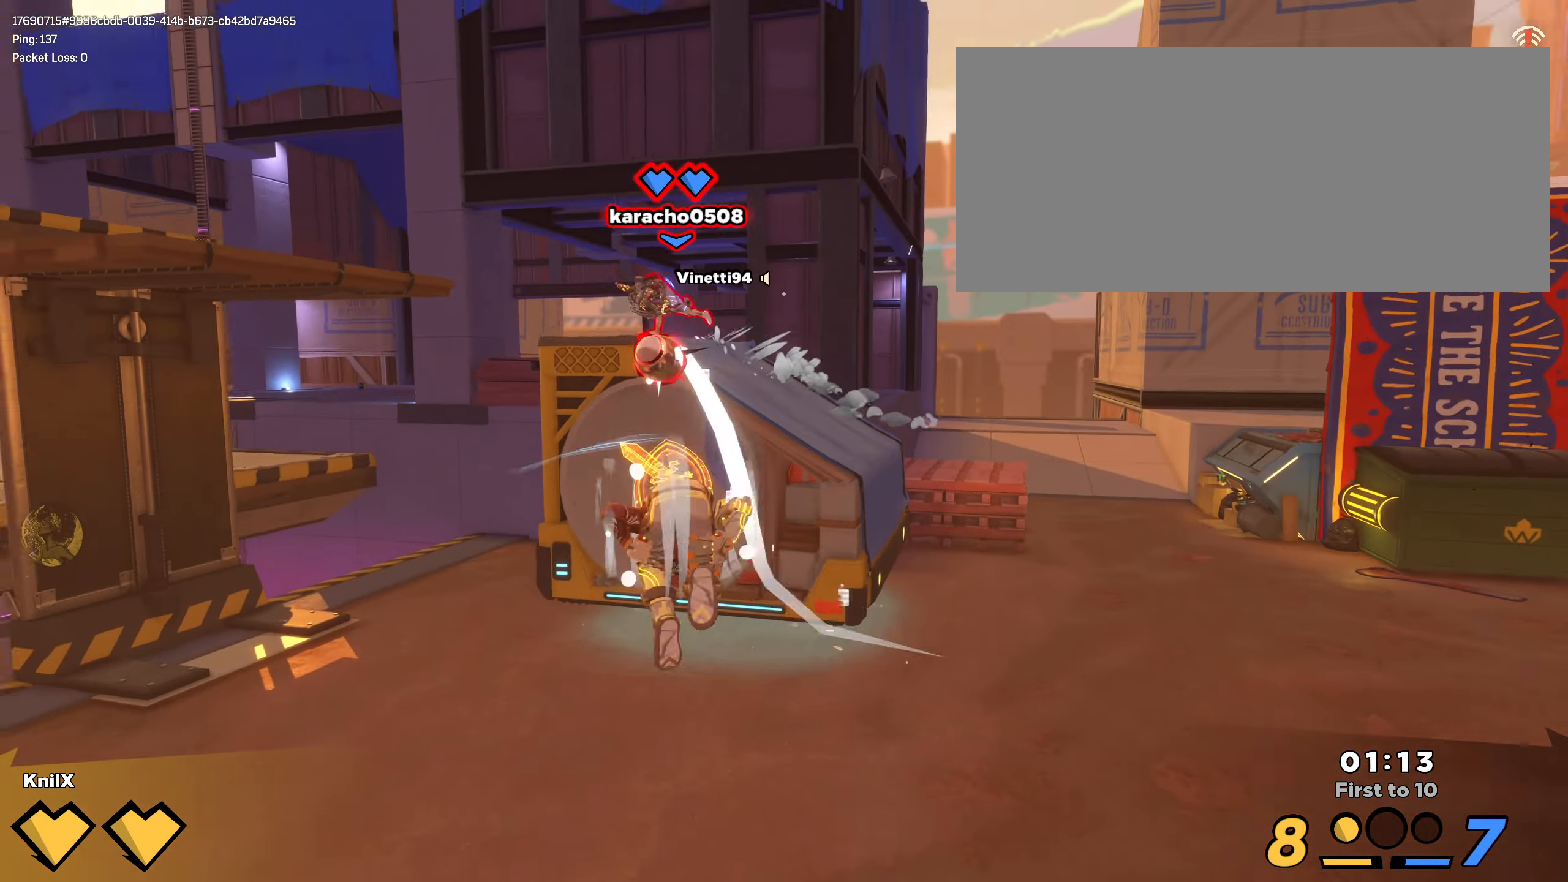
{"keys": ["d", "shift", "w"], "mouse": [], "events": [[150, "space", "up"], [166, "q", "down"], [200, "w", "up"], [250, "s", "down"], [250, "shift", "up"], [283, "a", "up"], [300, "q", "up"], [383, "d", "down"], [400, "shift", "down"], [416, "s", "up"], [466, "w", "down"]]}
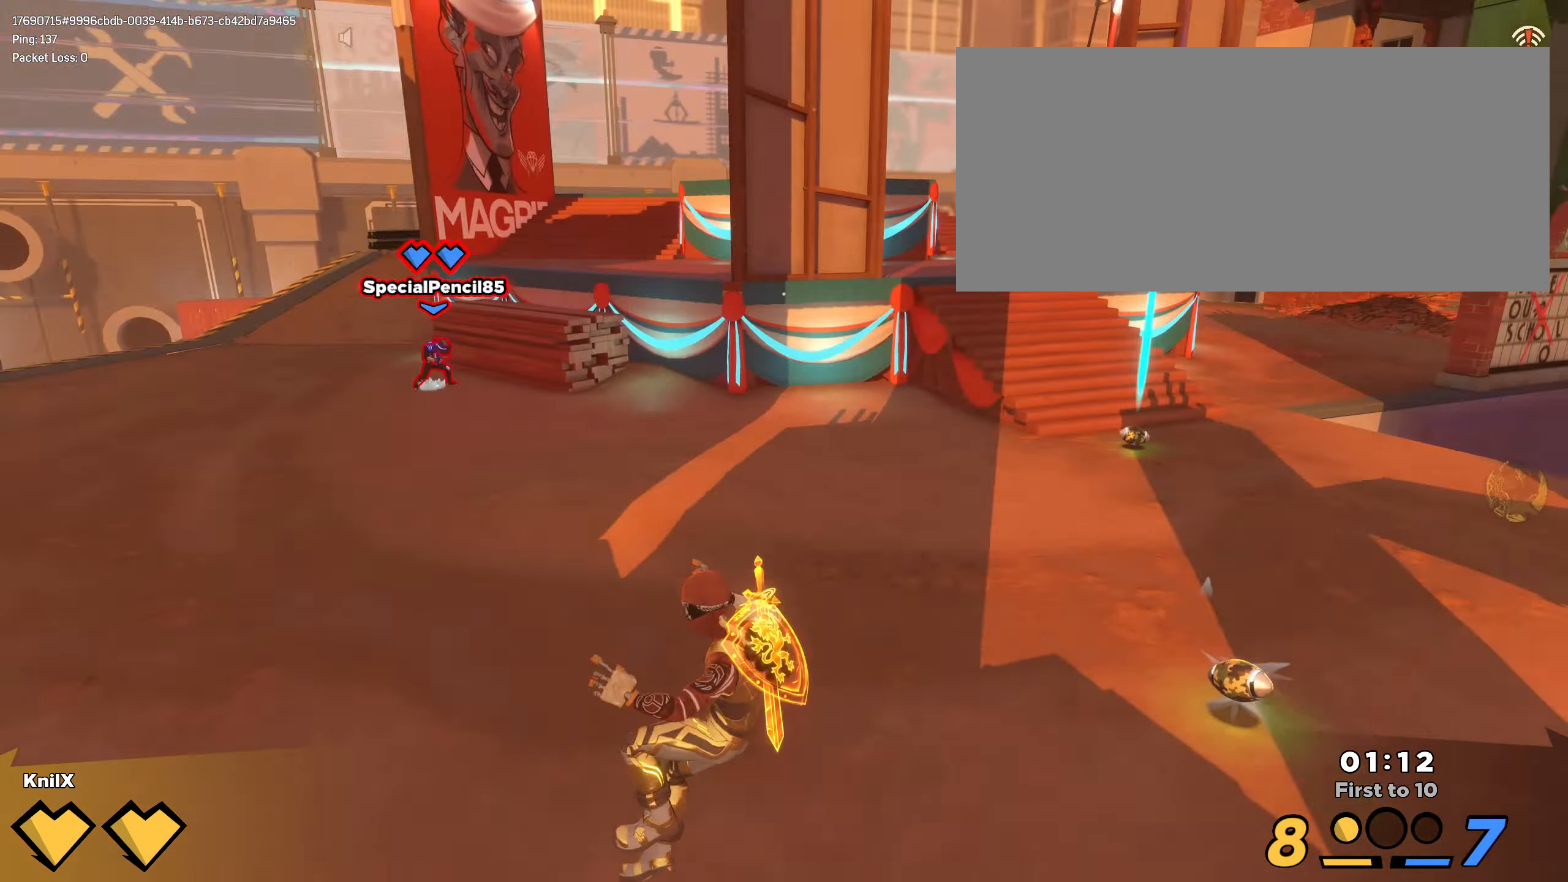
{"keys": ["d", "shift", "w"], "mouse": [], "events": []}
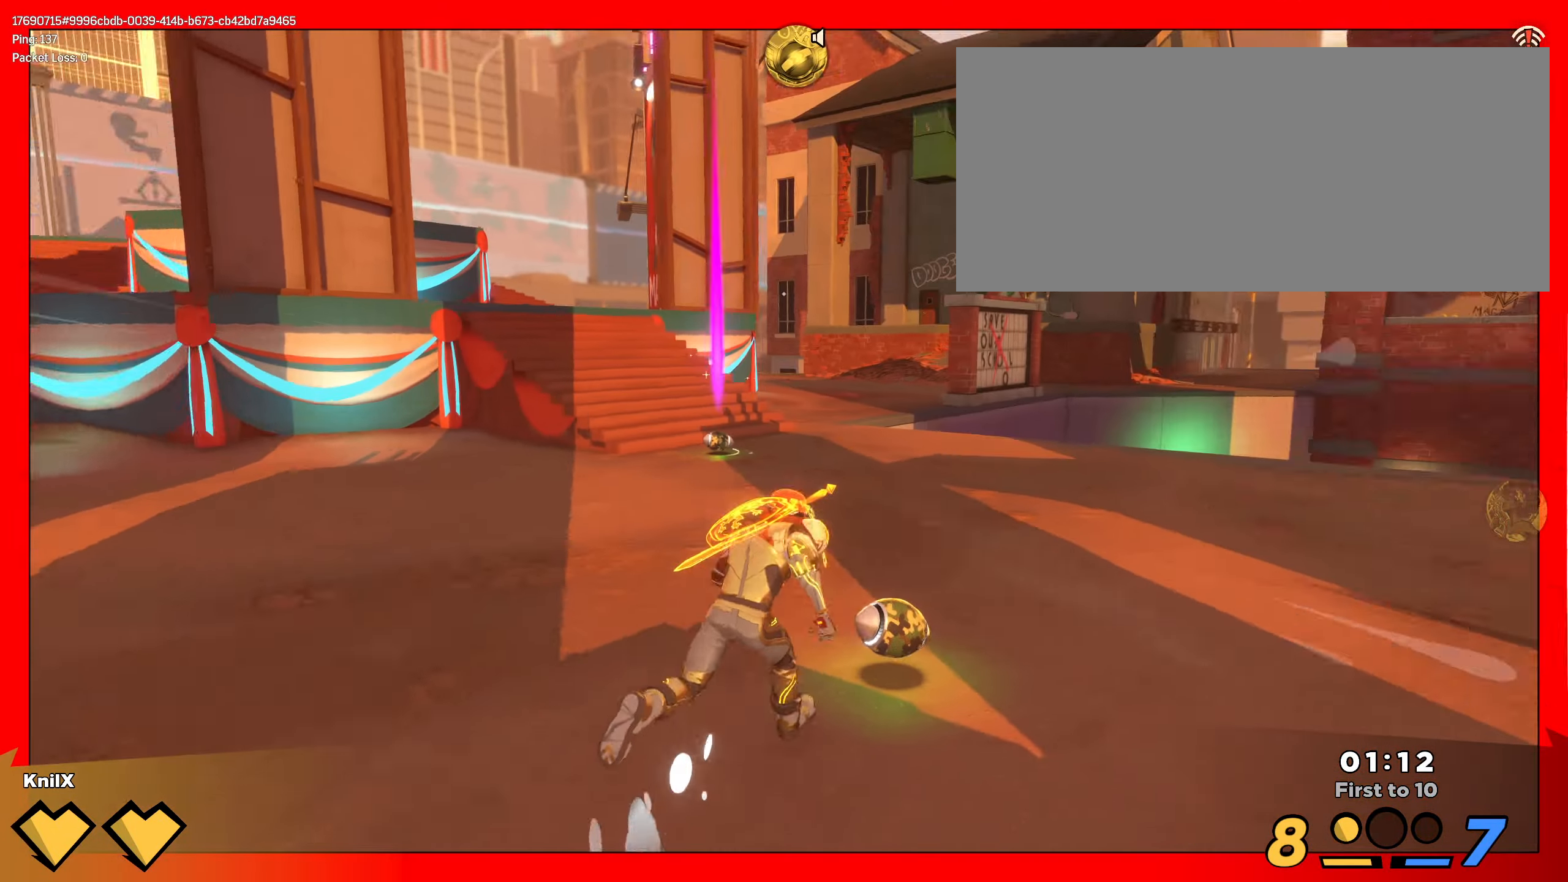
{"keys": ["w"], "mouse": [], "events": [[283, "space", "down"], [400, "shift", "up"], [433, "space", "up"], [450, "d", "up"]]}
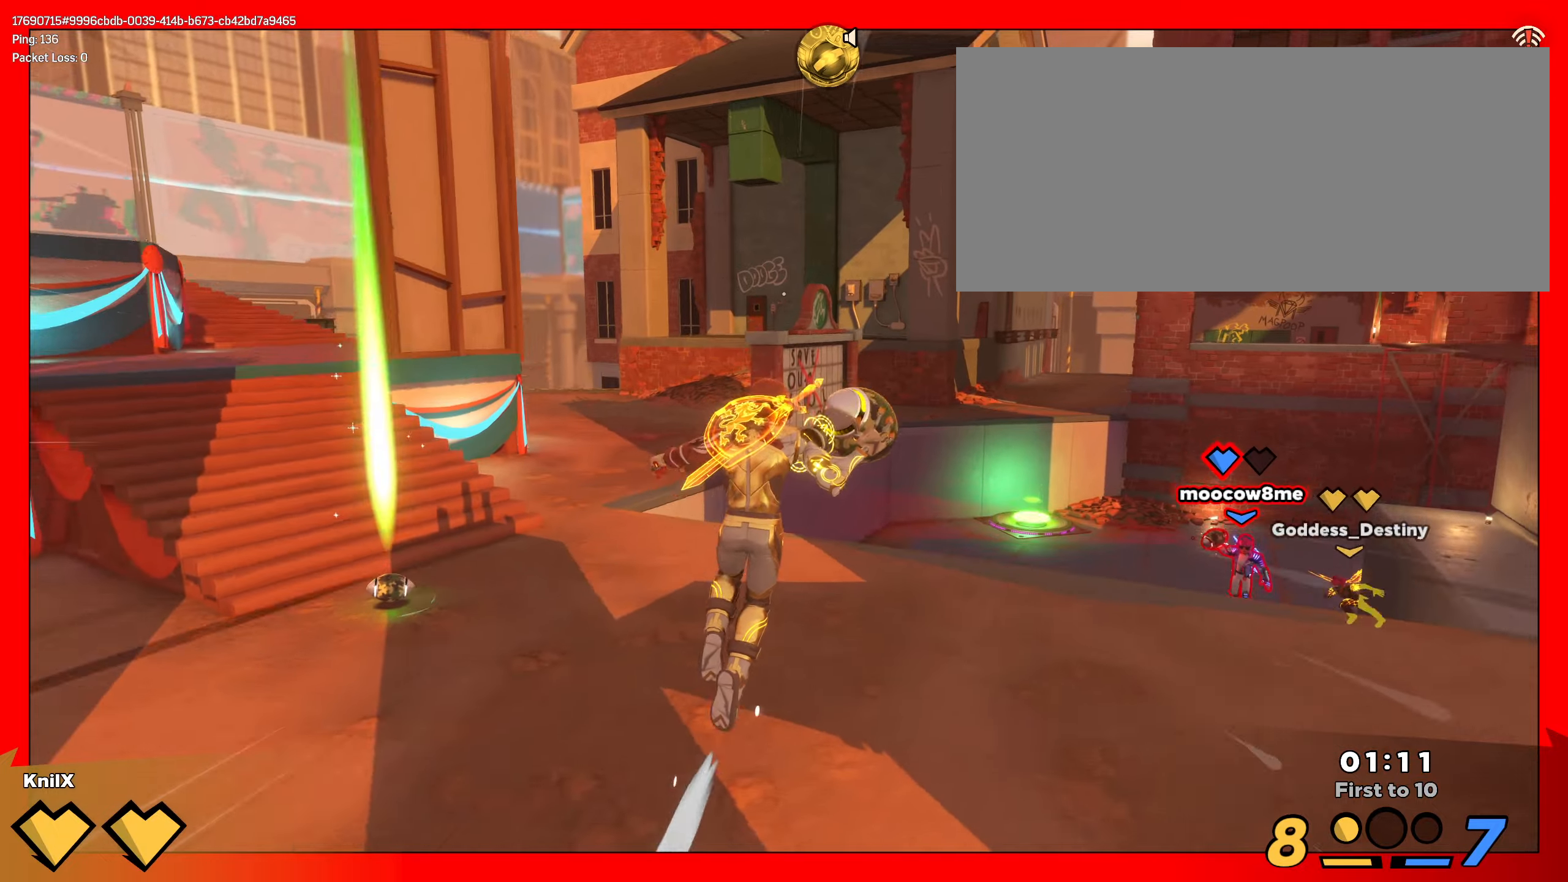
{"keys": ["a"], "mouse": [], "events": [[83, "a", "down"], [100, "q", "down"], [233, "a", "up"], [250, "q", "up"], [283, "a", "down"], [283, "mouse_left", "down"], [400, "w", "up"], [417, "mouse_left", "up"]]}
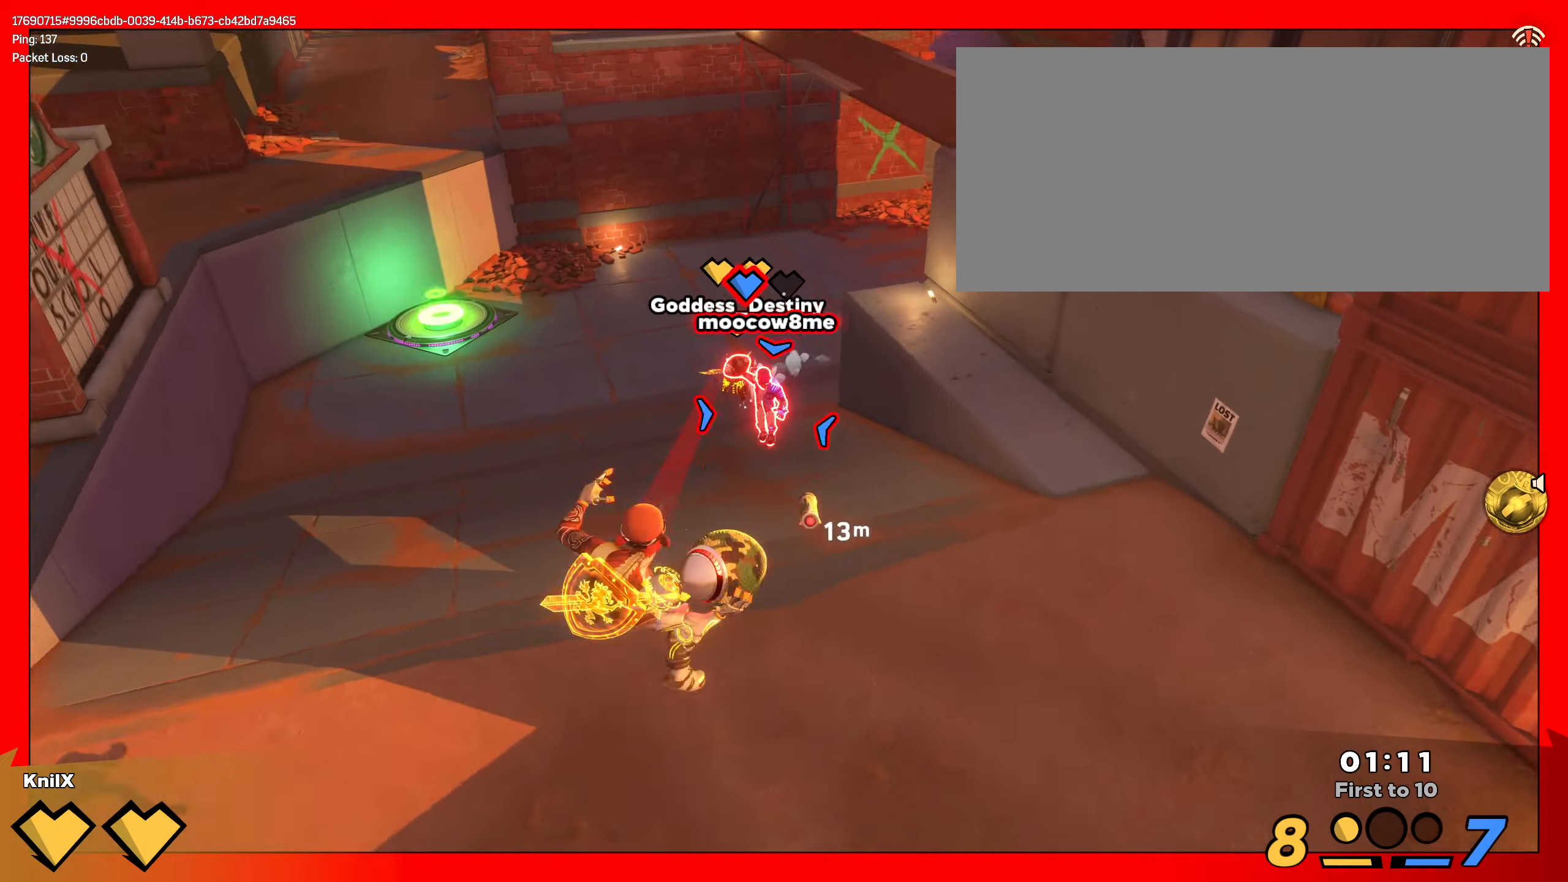
{"keys": ["a"], "mouse": ["right"], "events": [[17, "q", "down"], [150, "q", "up"], [433, "mouse_right", "down"]]}
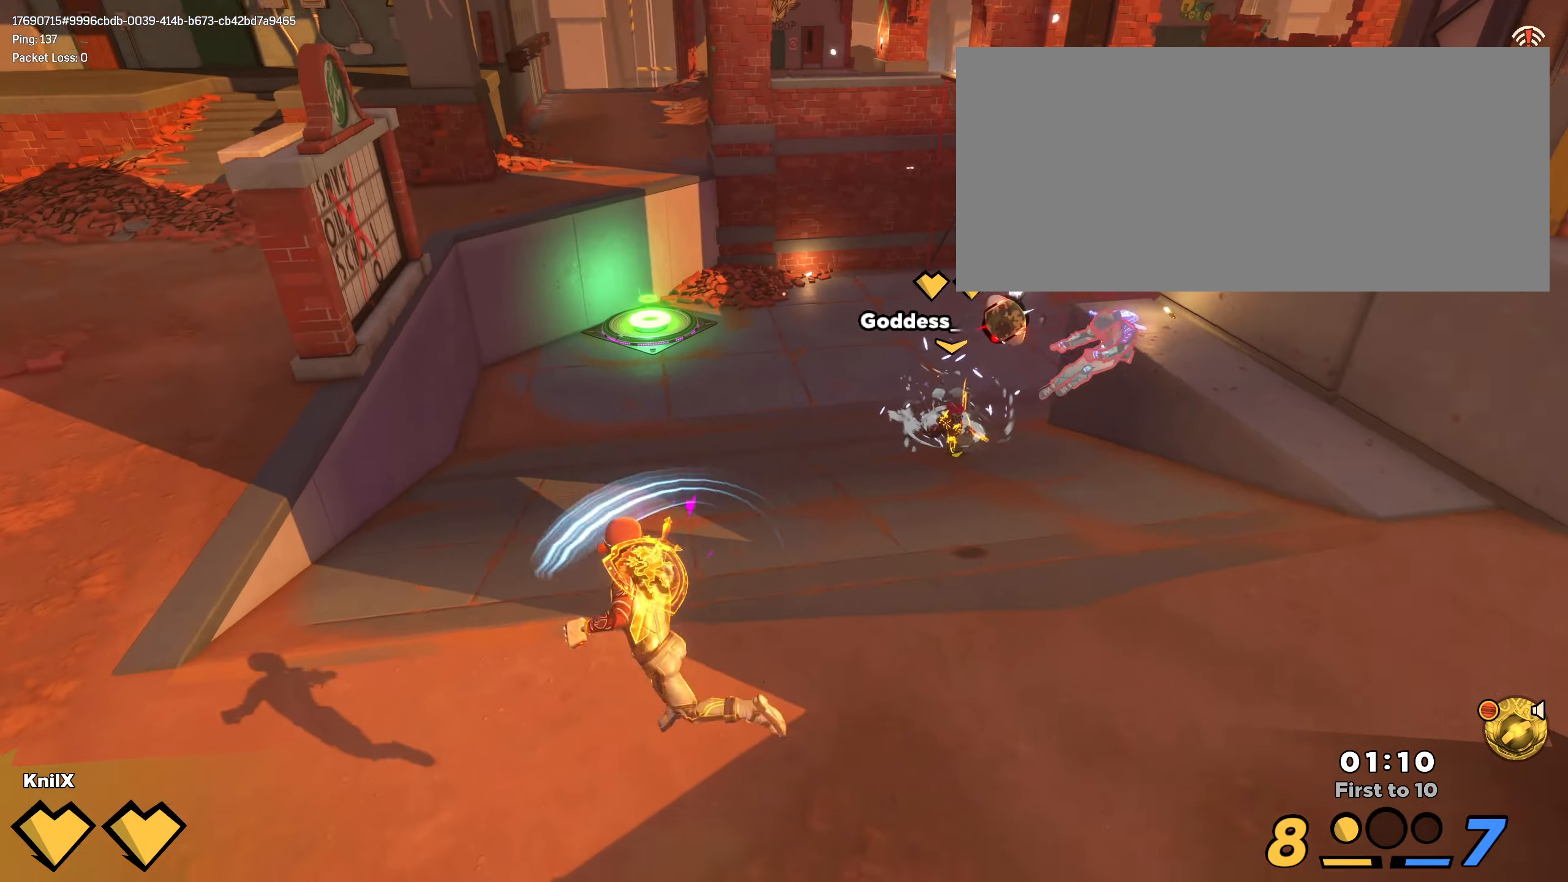
{"keys": ["shift", "w"], "mouse": [], "events": [[200, "mouse_right", "up"], [400, "shift", "down"], [433, "w", "down"], [500, "a", "up"]]}
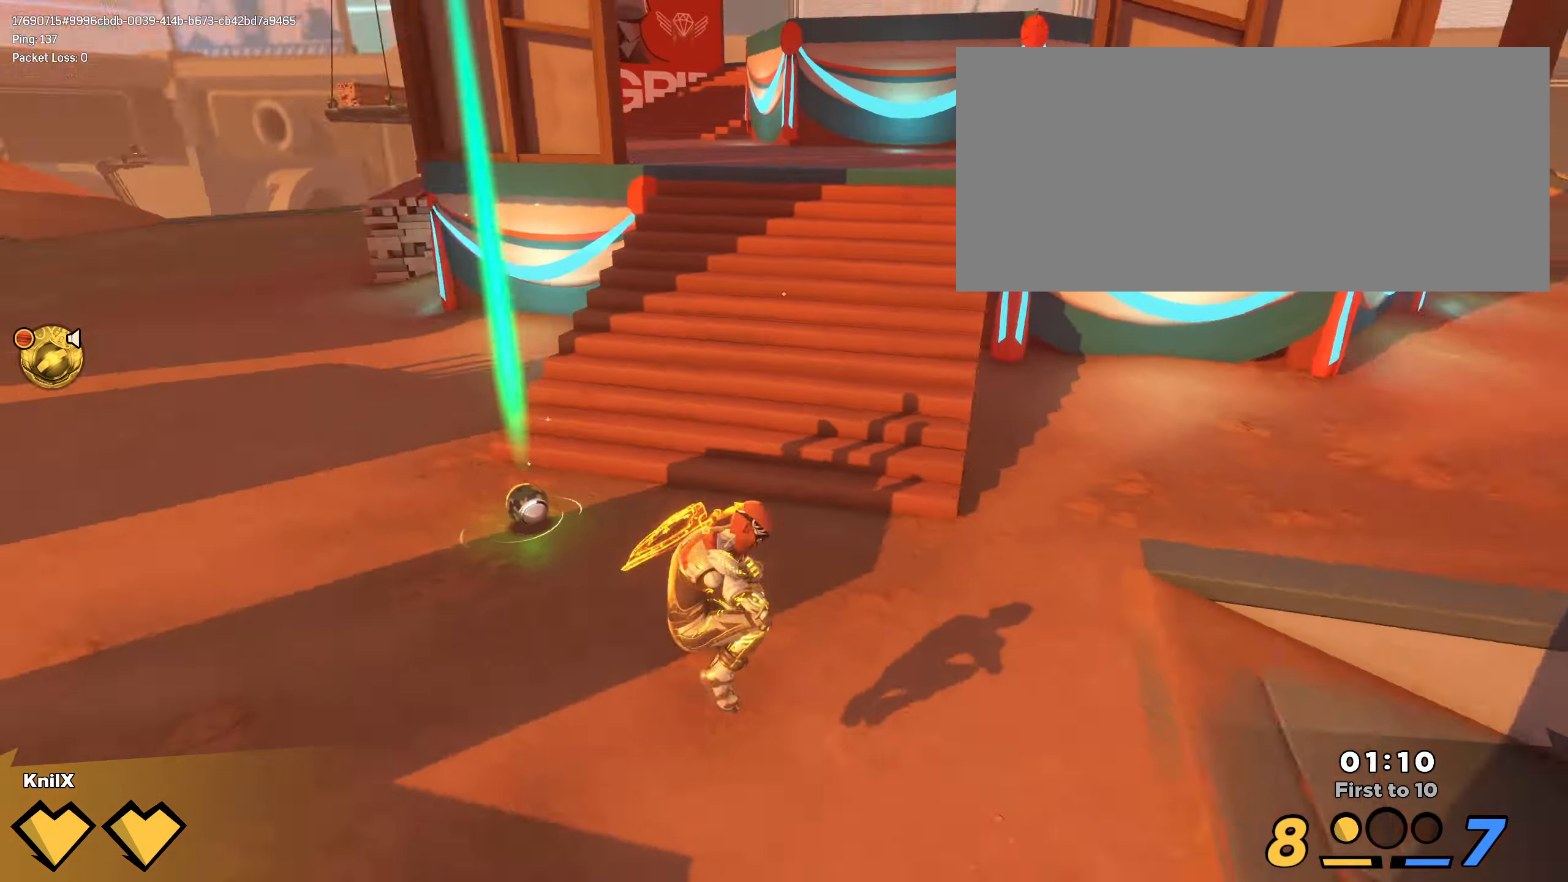
{"keys": ["d", "shift", "w"], "mouse": [], "events": [[383, "d", "down"]]}
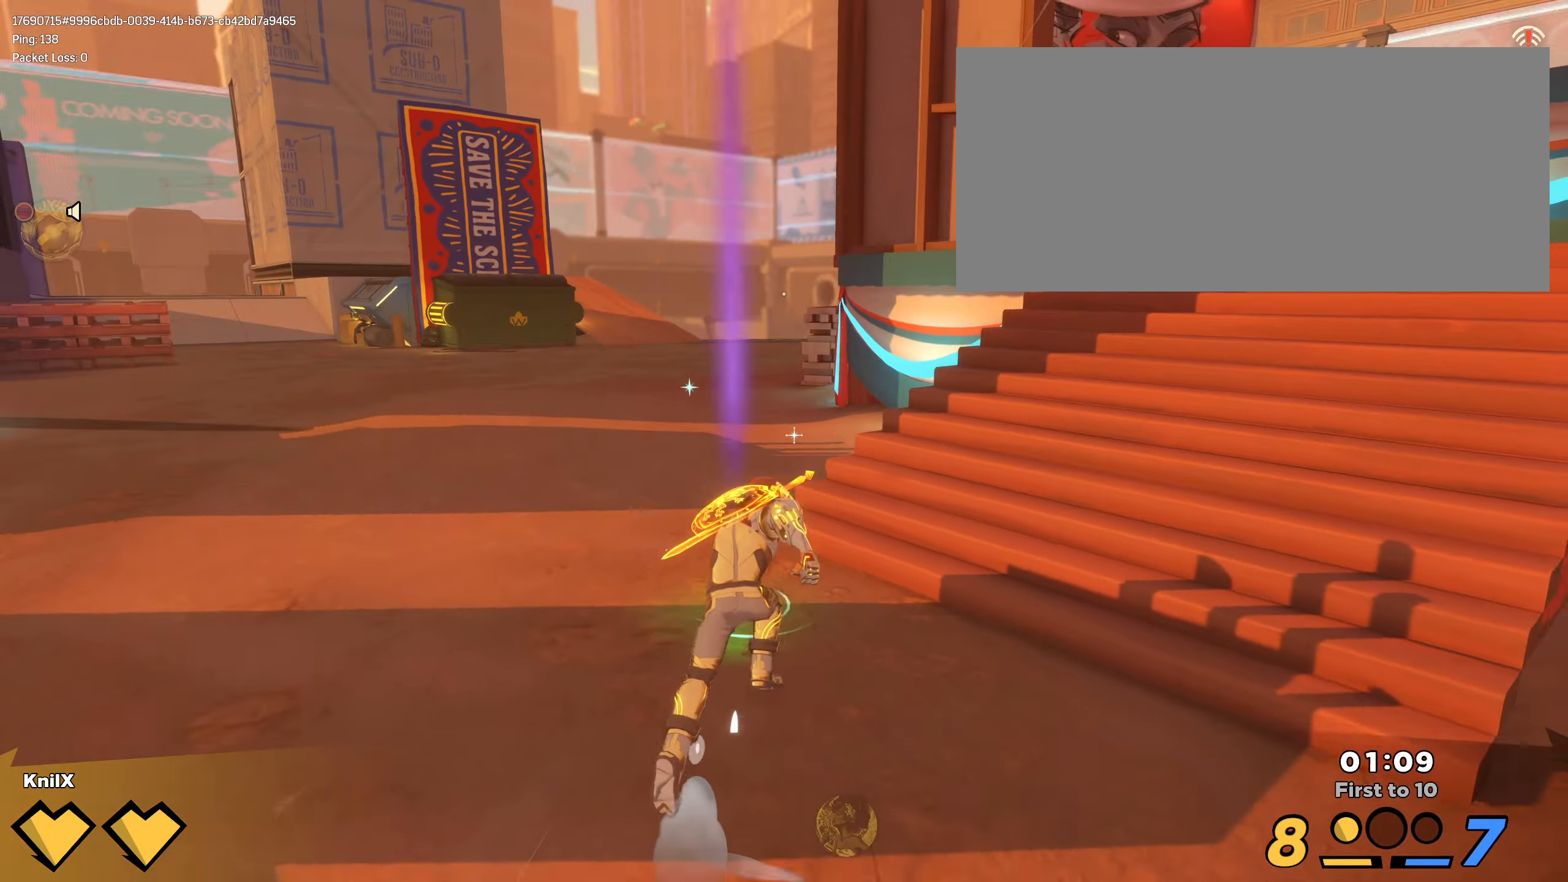
{"keys": ["shift", "w"], "mouse": [], "events": [[83, "d", "up"], [317, "space", "down"], [500, "space", "up"]]}
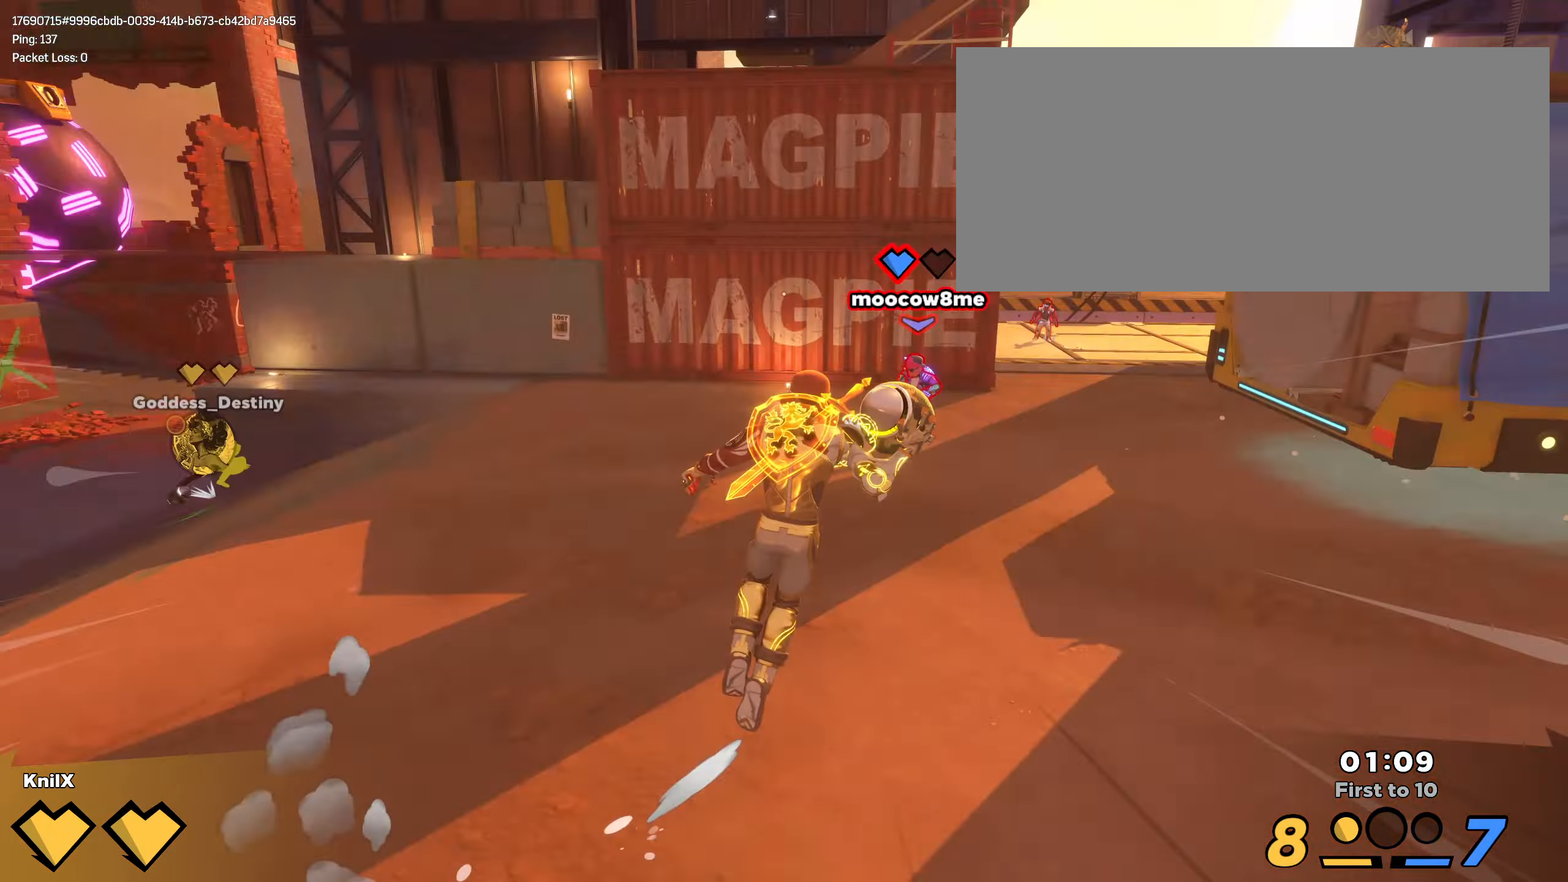
{"keys": ["a", "shift", "w"], "mouse": ["left"], "events": [[67, "mouse_left", "down"], [67, "shift", "up"], [200, "w", "up"], [400, "a", "down"], [400, "shift", "down"], [400, "w", "down"], [417, "a", "up"], [433, "a", "down"]]}
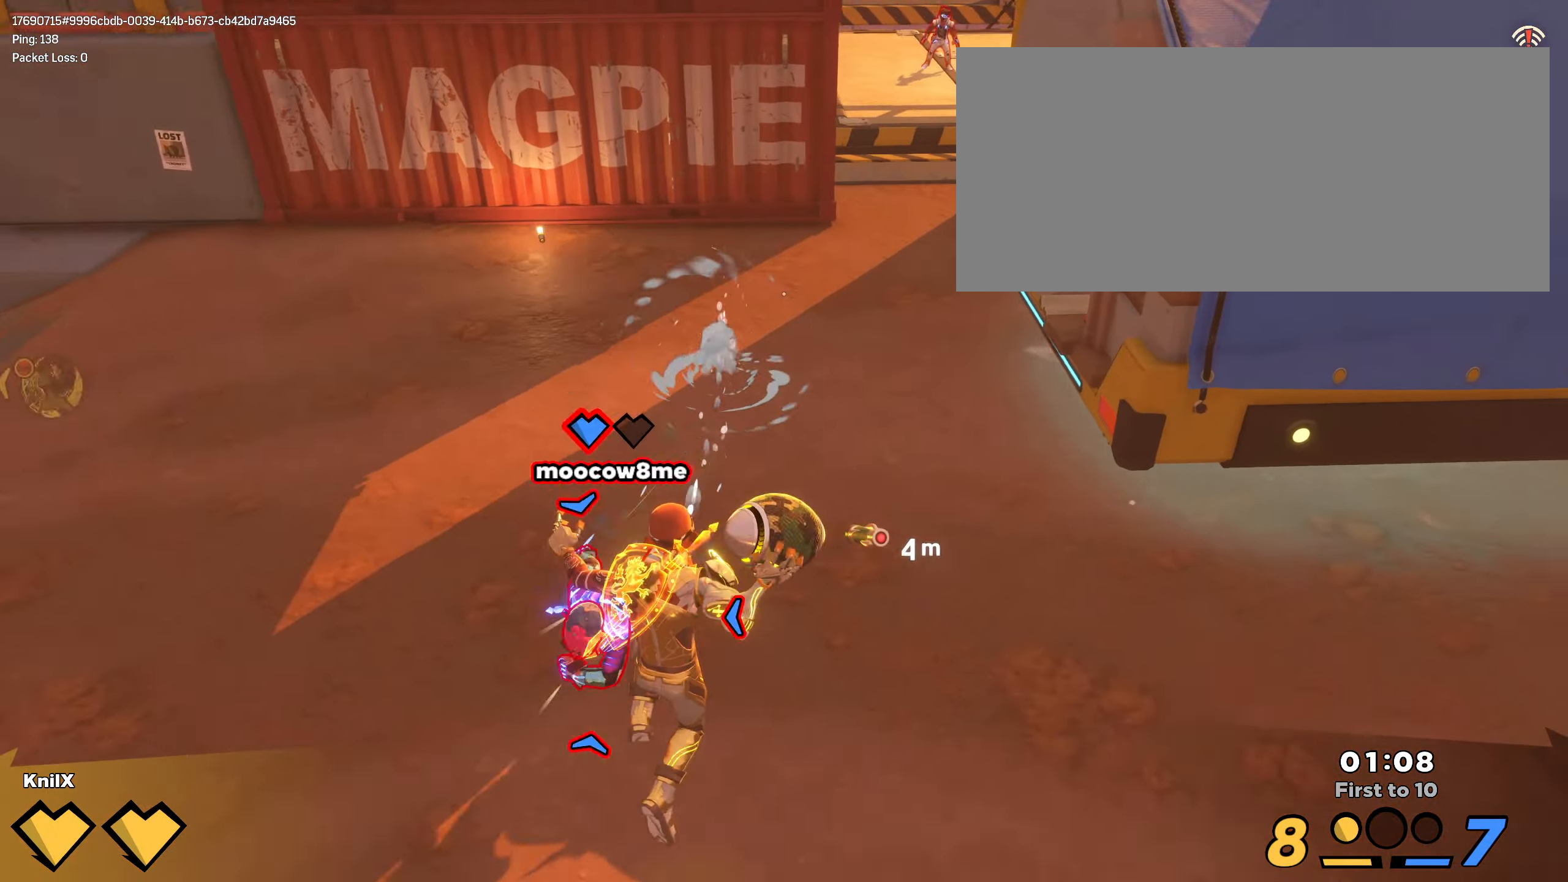
{"keys": ["a", "s"], "mouse": ["left"], "events": [[150, "q", "down"], [333, "q", "up"], [417, "w", "up"], [433, "shift", "up"], [483, "s", "down"]]}
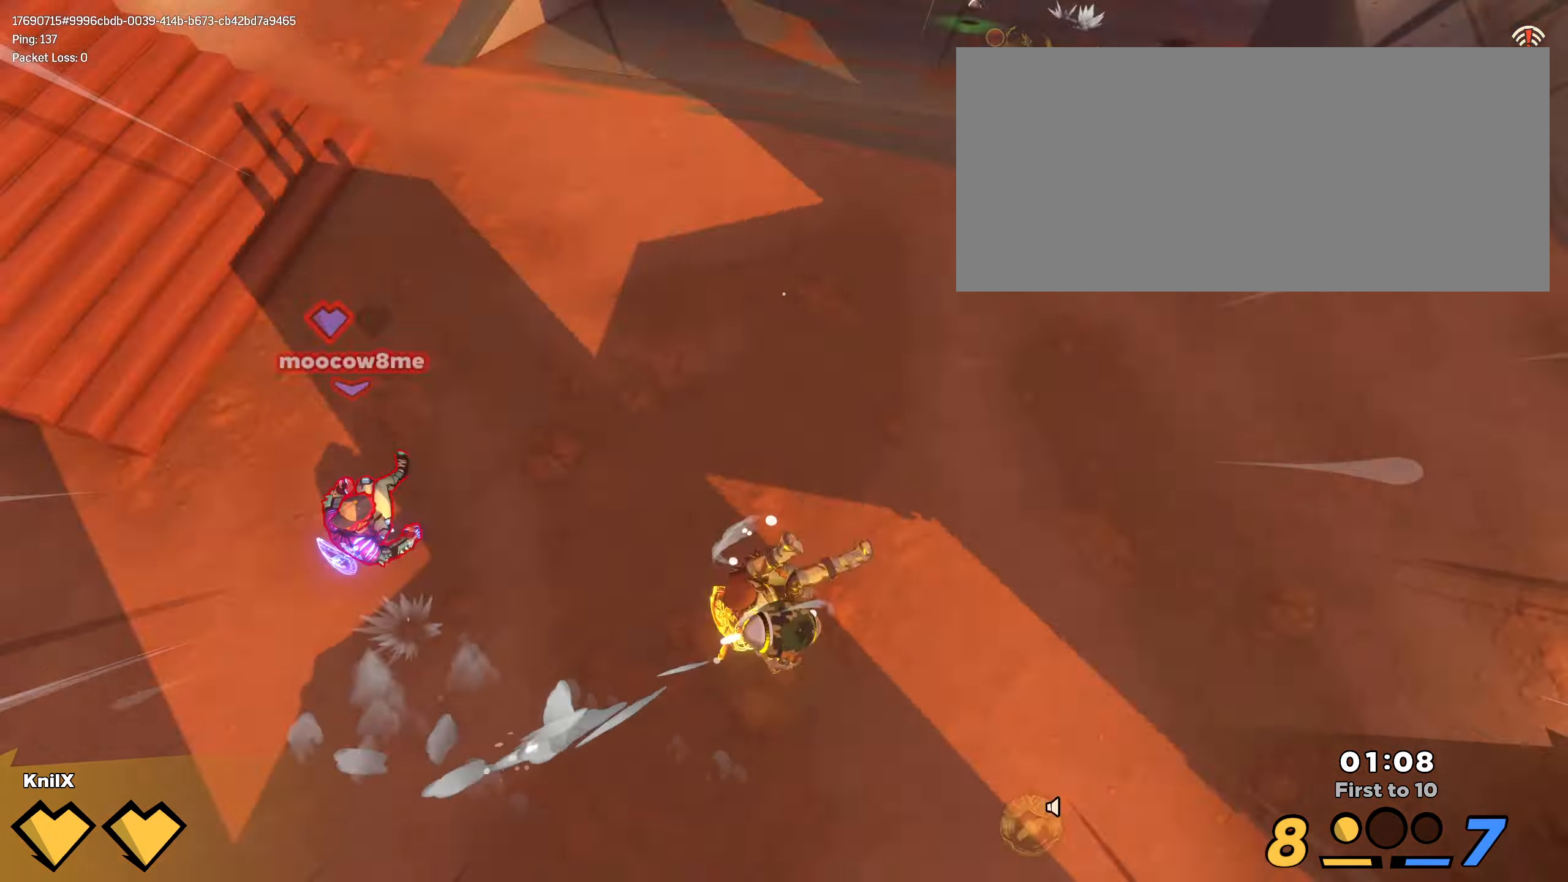
{"keys": [], "mouse": ["left"], "events": [[117, "s", "up"], [133, "a", "up"], [383, "mouse_left", "up"], [483, "mouse_left", "down"]]}
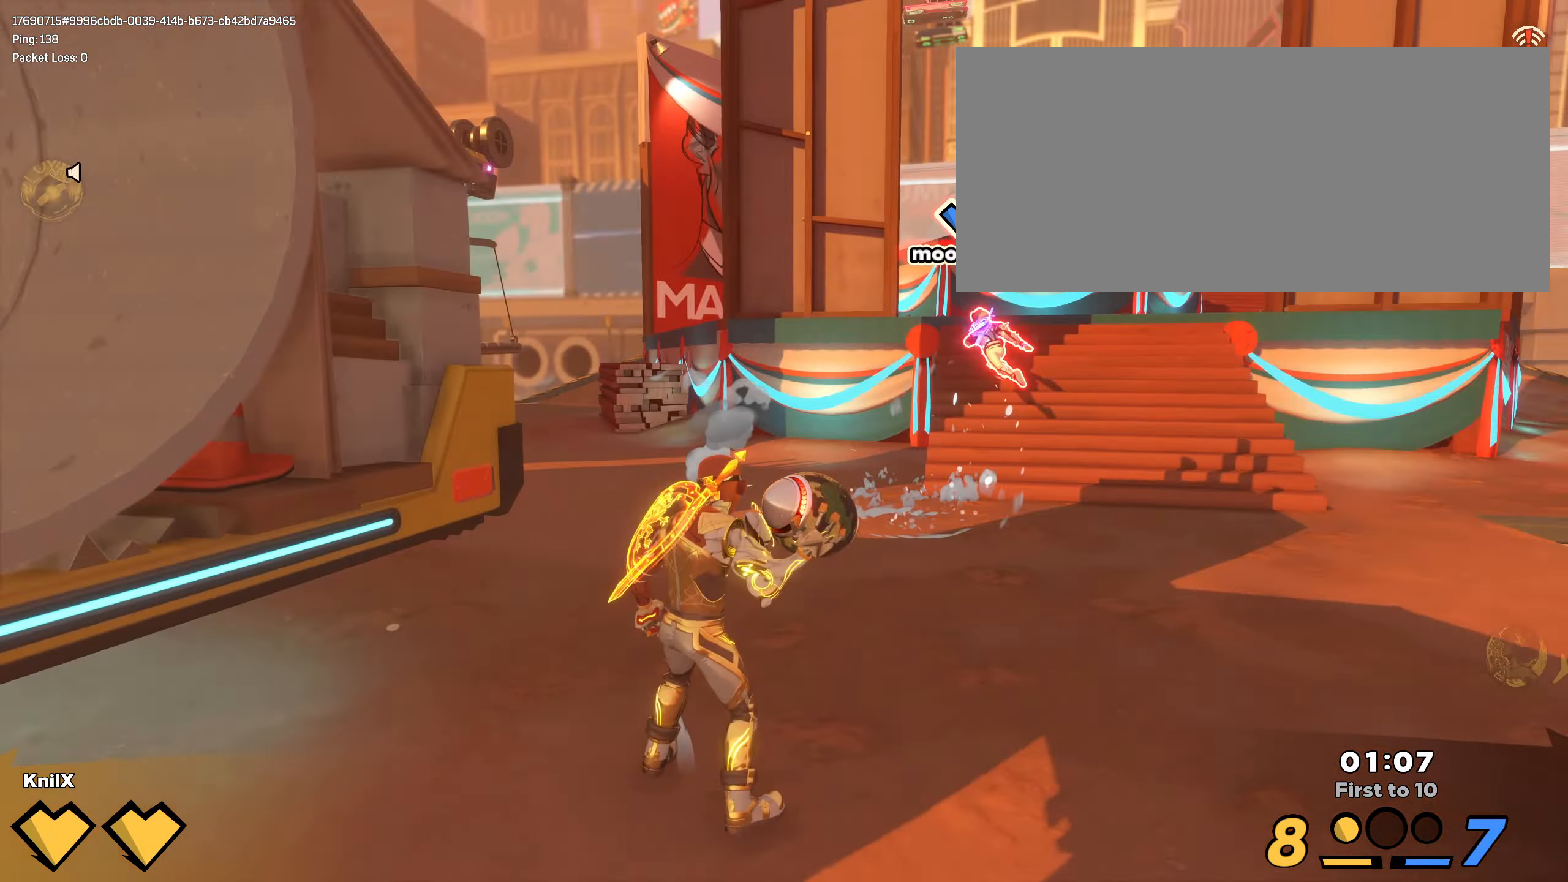
{"keys": ["shift", "space", "w"], "mouse": [], "events": [[100, "mouse_left", "up"], [133, "shift", "down"], [167, "w", "down"], [200, "q", "down"], [350, "q", "up"], [350, "space", "down"]]}
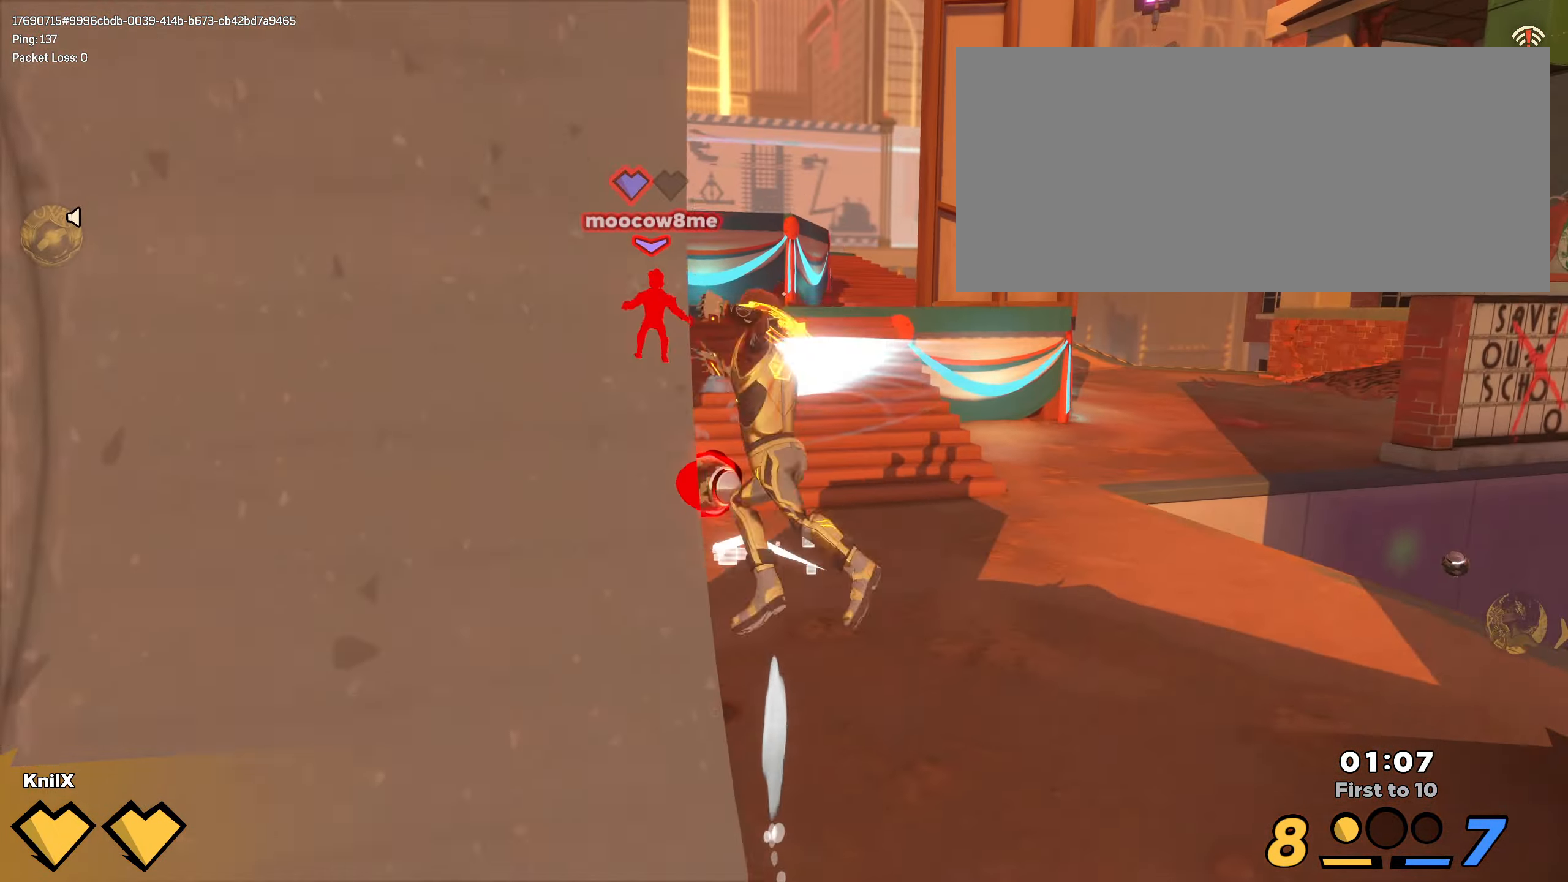
{"keys": ["a", "shift", "w"], "mouse": [], "events": [[33, "space", "up"], [434, "a", "down"]]}